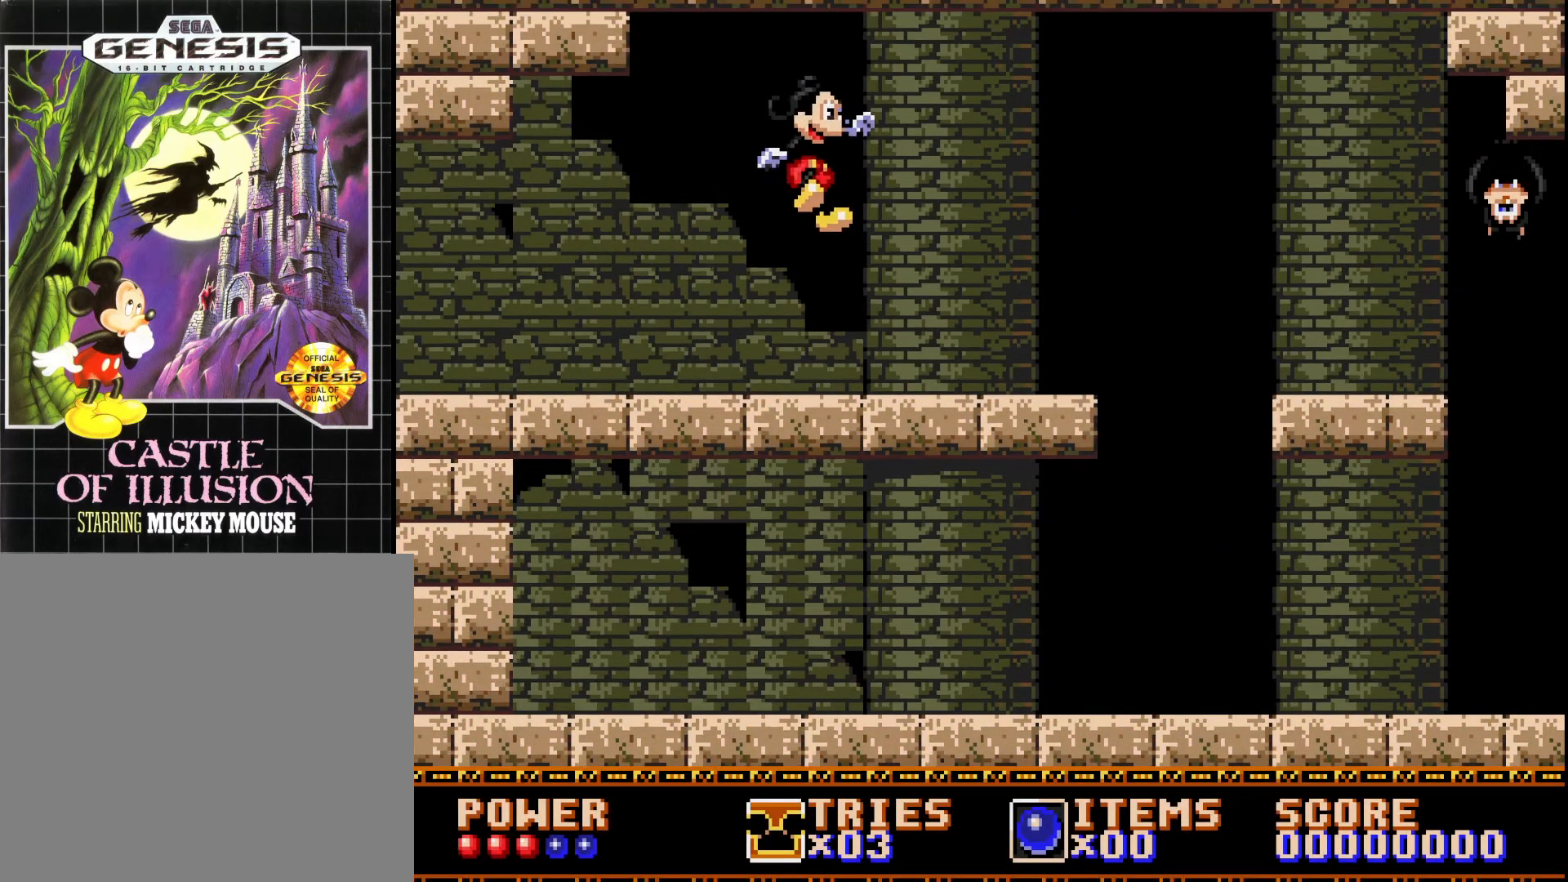
Gameplay with a controller (Xbox layout); each line is a JSON object with the inputs held at the frame after it. "events" lists button and stick changes between this image and that frame as [ms after this image, input, new state], when the widget could be followed in between. Not read: left_stick.
{"buttons": ["DPAD_RIGHT"], "right_stick": "center", "events": [[33, "X", "down"], [183, "X", "up"]]}
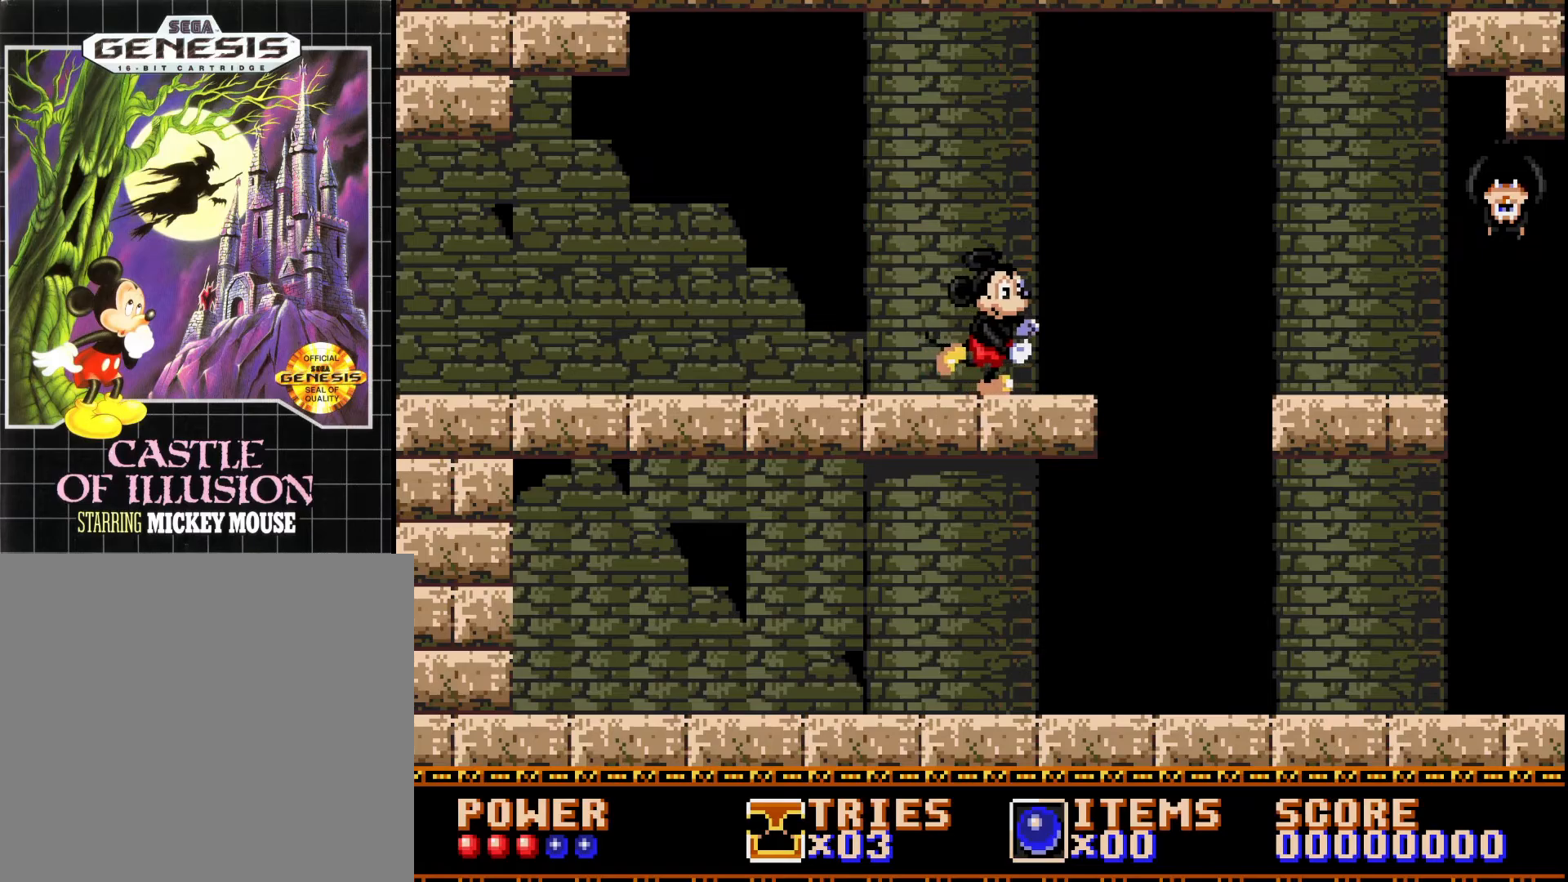
{"buttons": ["A", "DPAD_RIGHT"], "right_stick": "center", "events": [[267, "A", "down"]]}
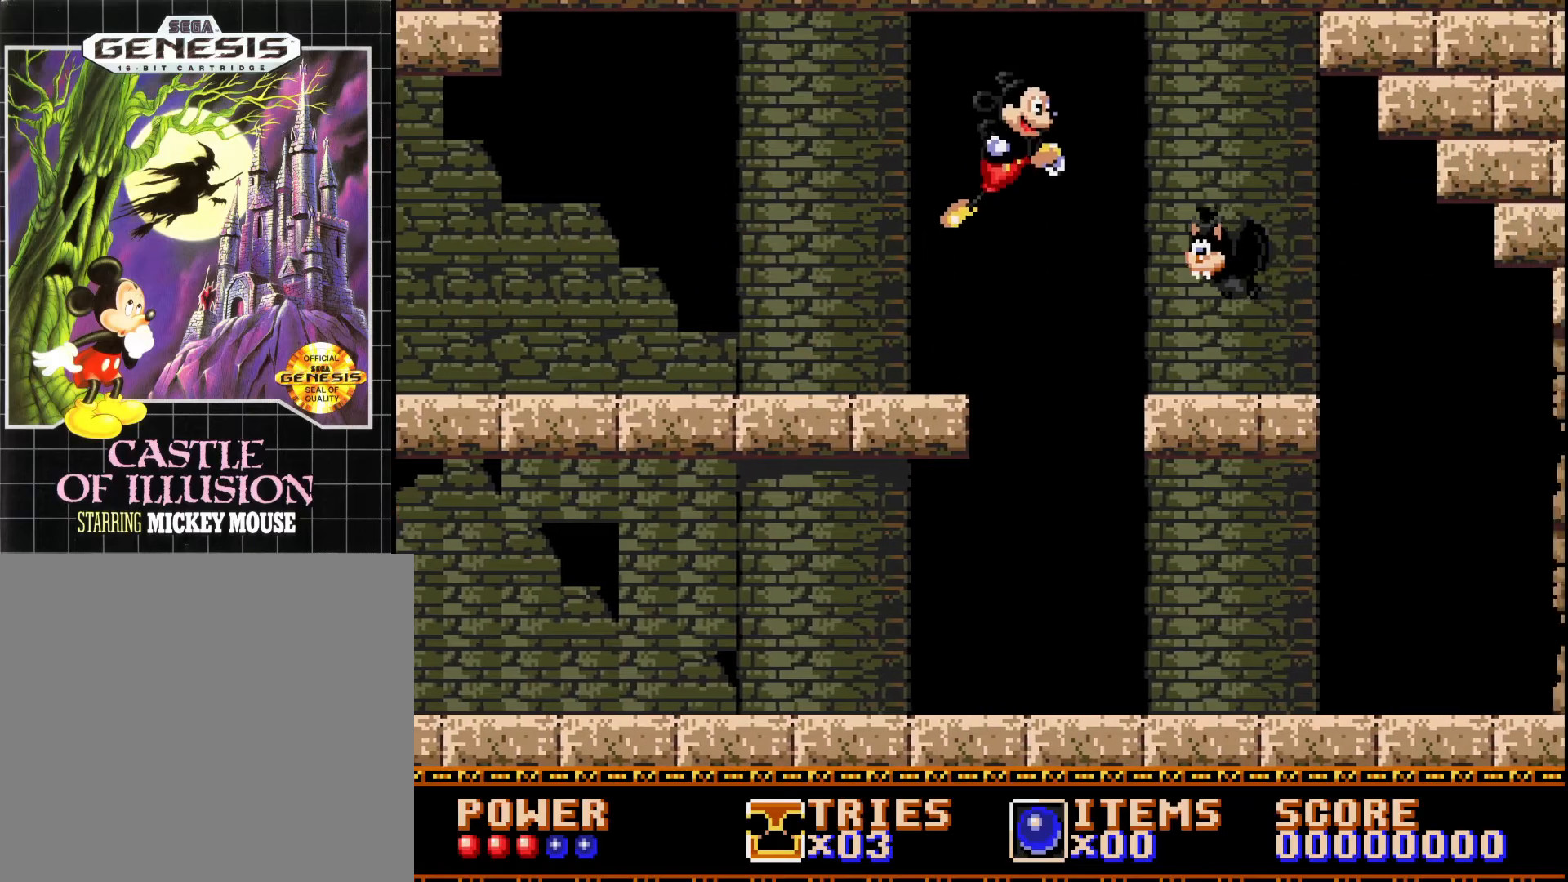
{"buttons": ["A", "DPAD_RIGHT"], "right_stick": "center", "events": [[50, "A", "up"], [117, "A", "down"], [133, "DPAD_RIGHT", "up"], [250, "DPAD_LEFT", "down"], [383, "DPAD_LEFT", "up"], [450, "DPAD_RIGHT", "down"]]}
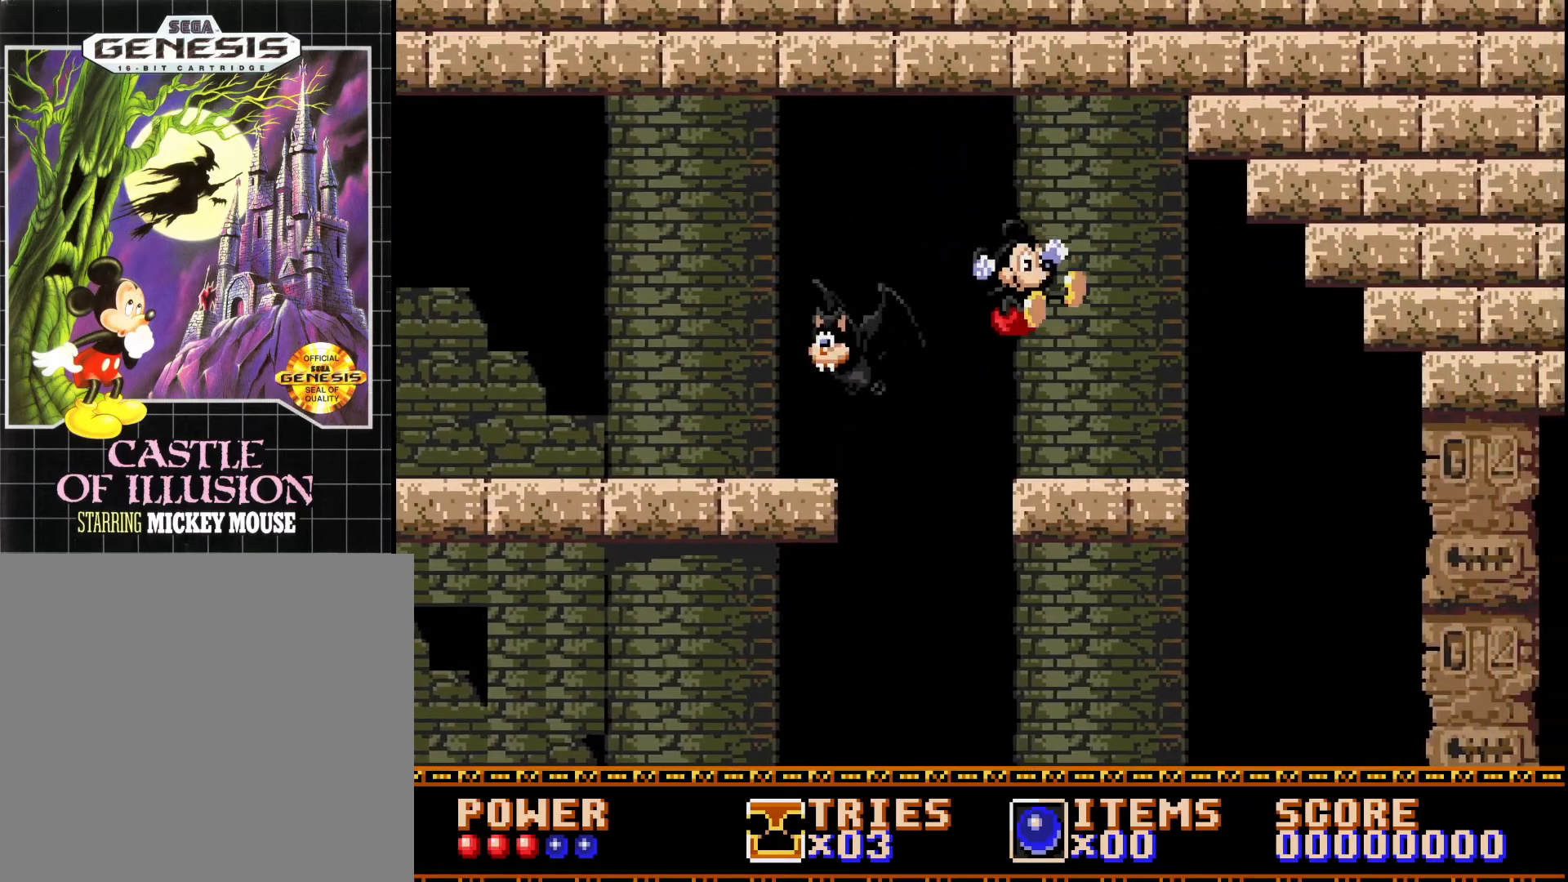
{"buttons": ["DPAD_RIGHT"], "right_stick": "center", "events": [[200, "A", "up"]]}
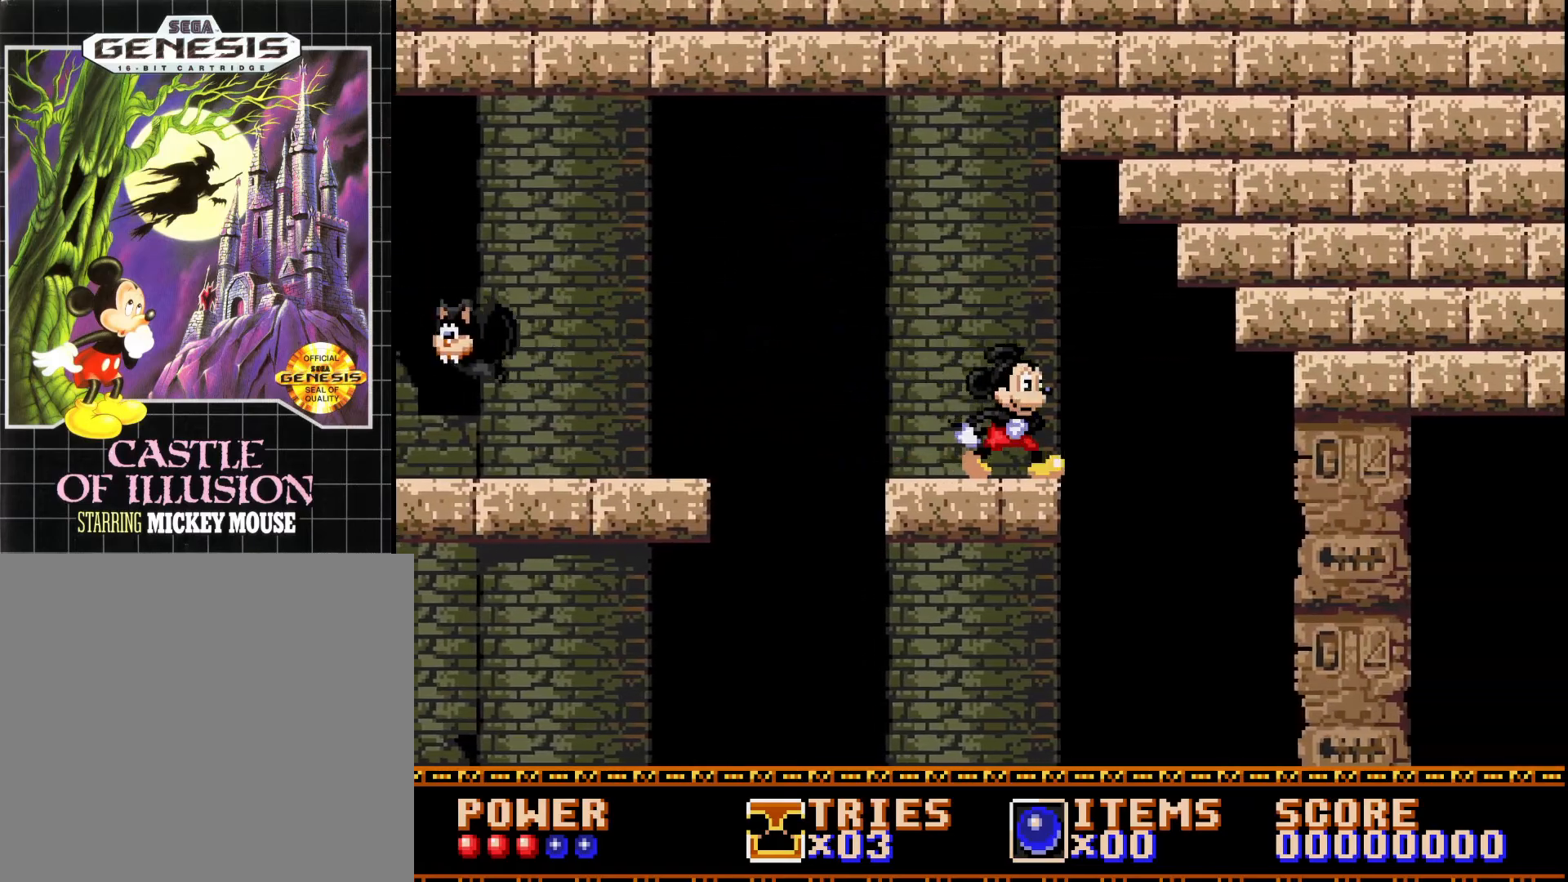
{"buttons": ["DPAD_RIGHT"], "right_stick": "center", "events": []}
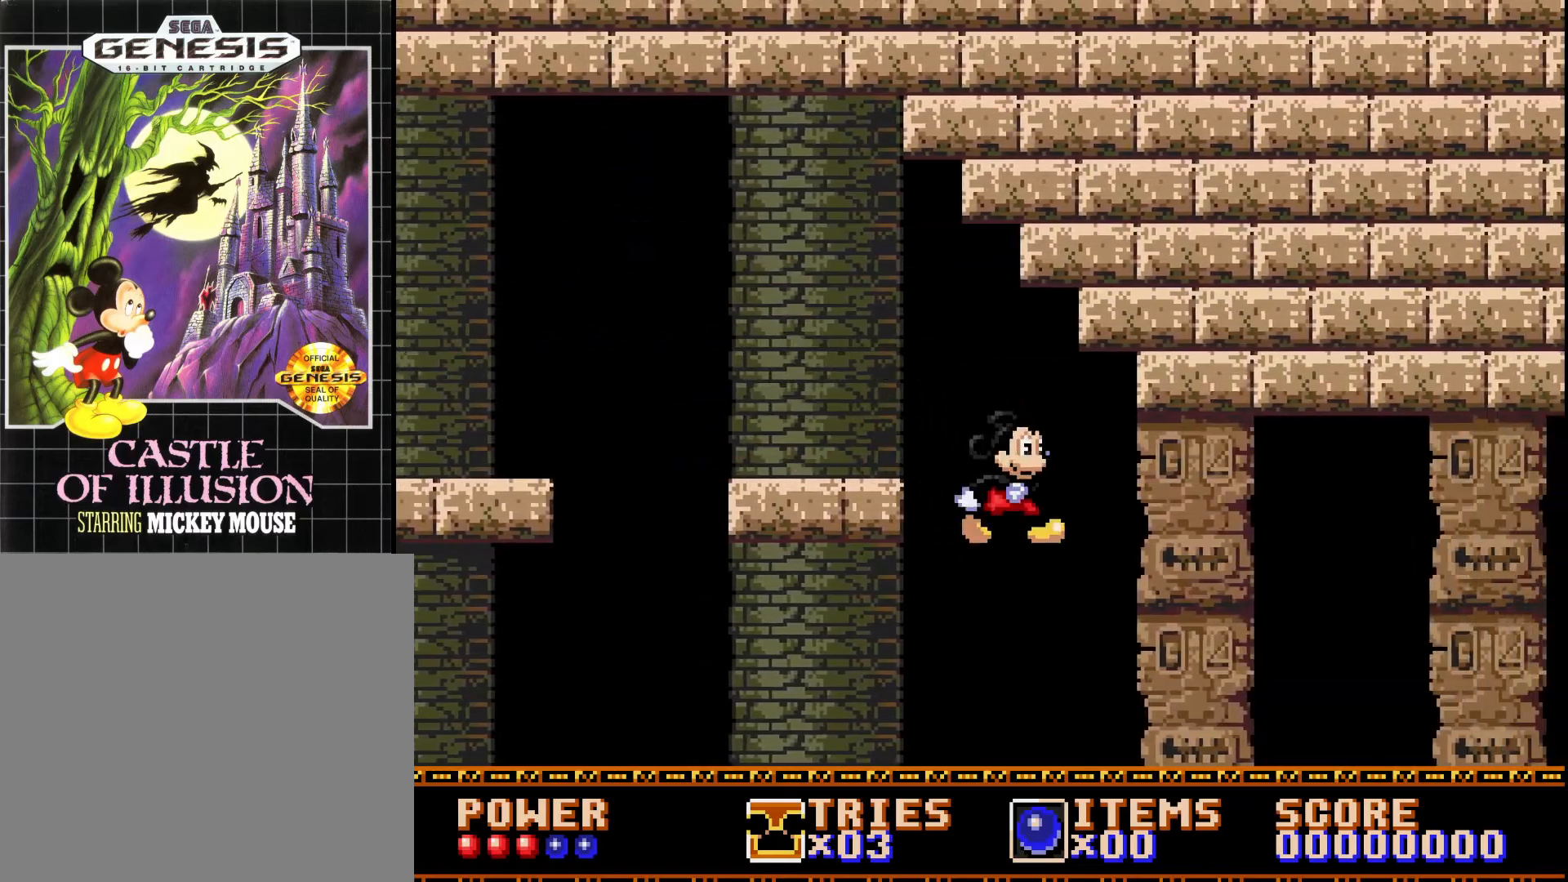
{"buttons": ["DPAD_RIGHT"], "right_stick": "center", "events": []}
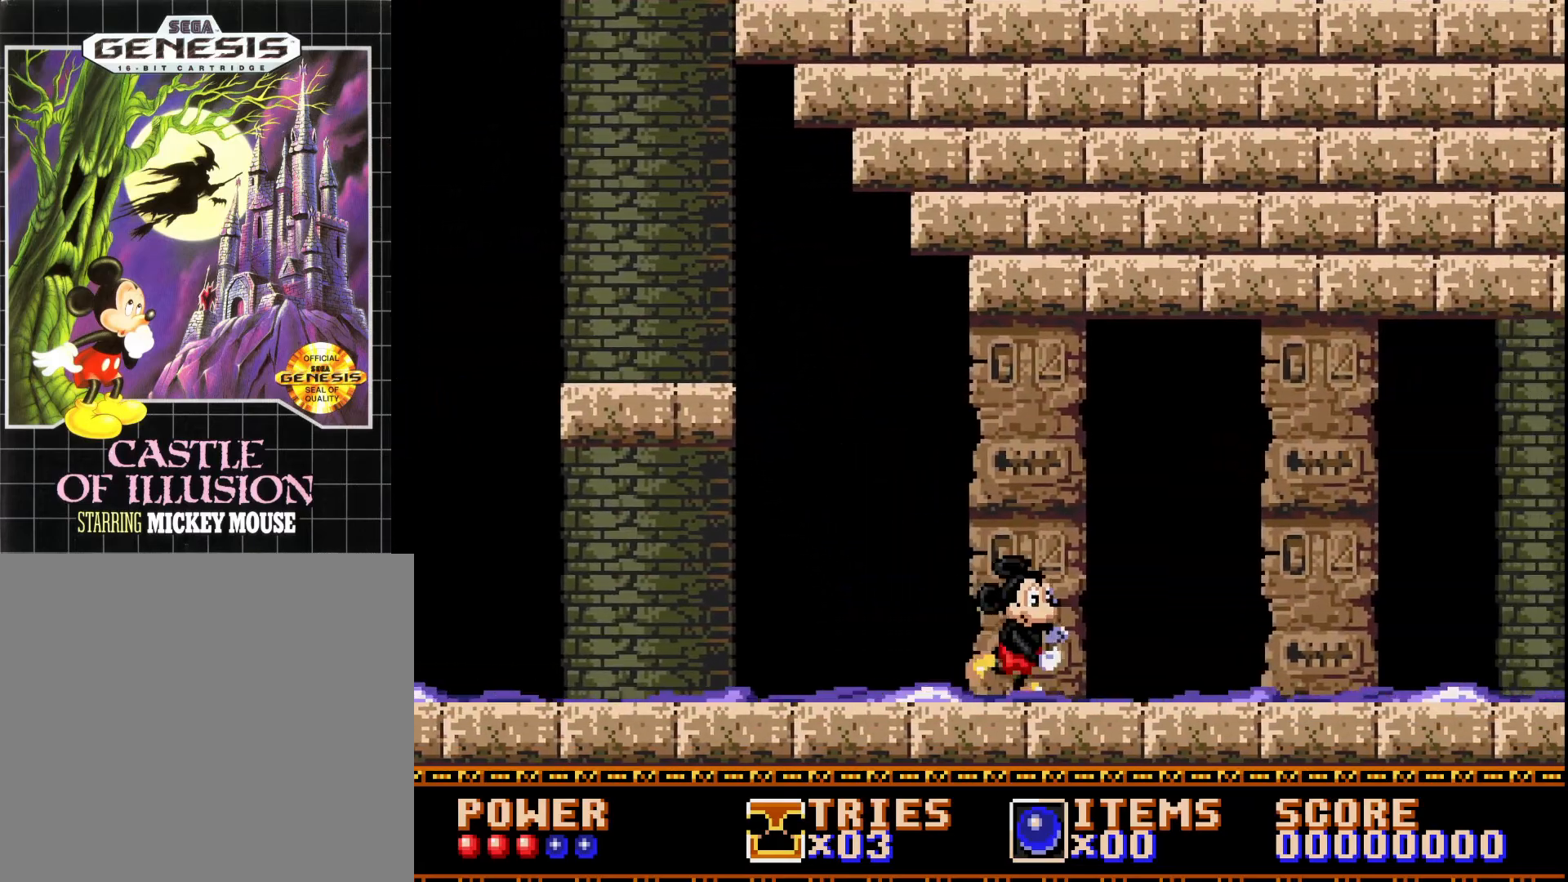
{"buttons": ["DPAD_LEFT"], "right_stick": "center", "events": [[167, "A", "down"], [283, "DPAD_RIGHT", "up"], [317, "A", "up"], [333, "DPAD_LEFT", "down"]]}
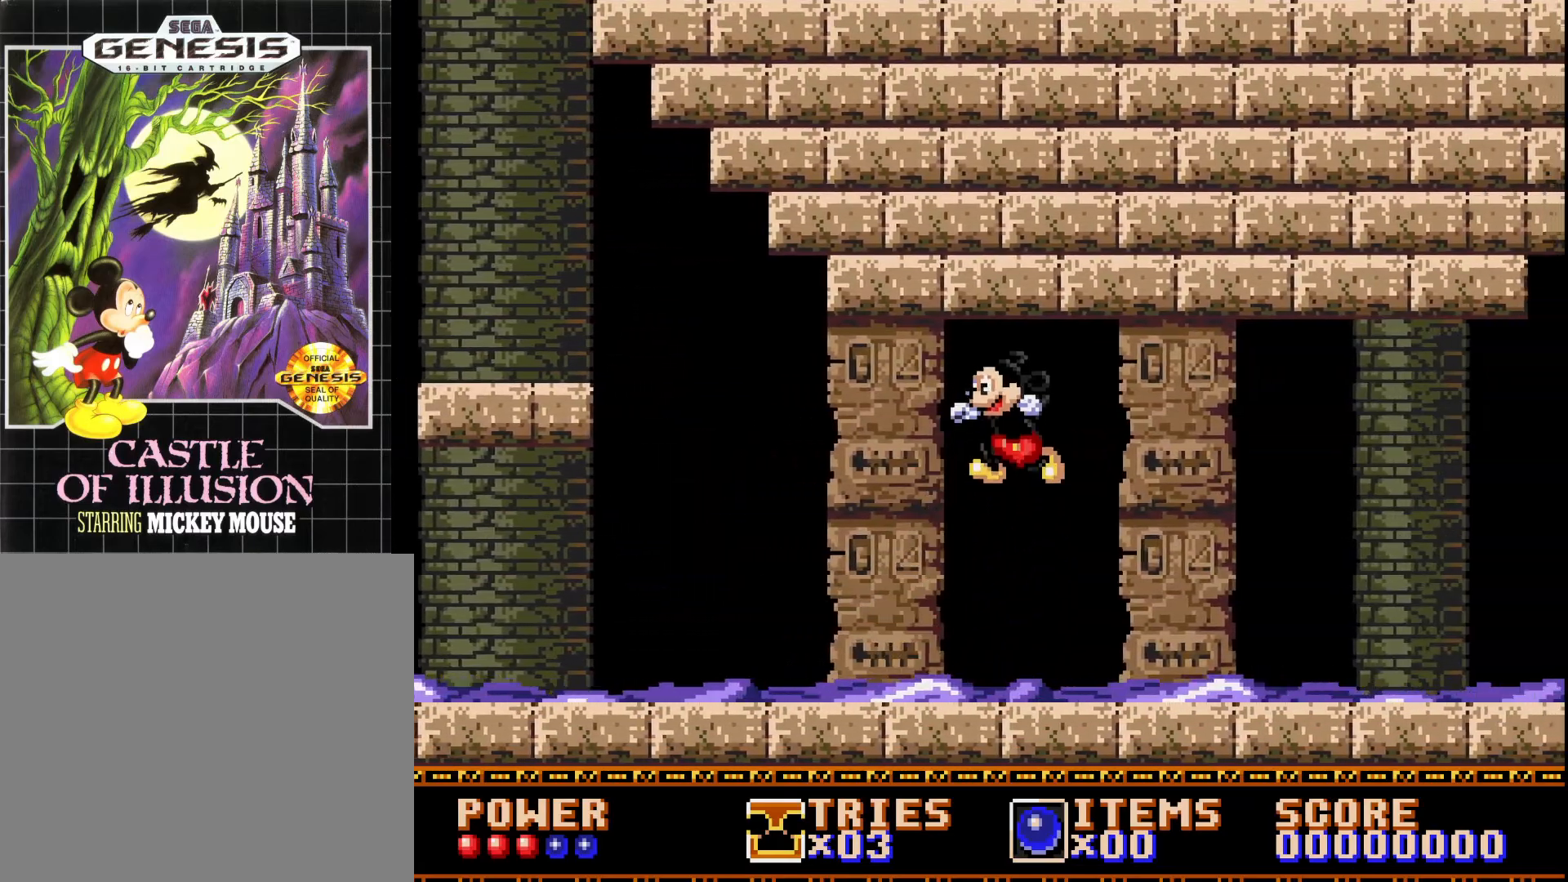
{"buttons": ["DPAD_LEFT"], "right_stick": "center", "events": []}
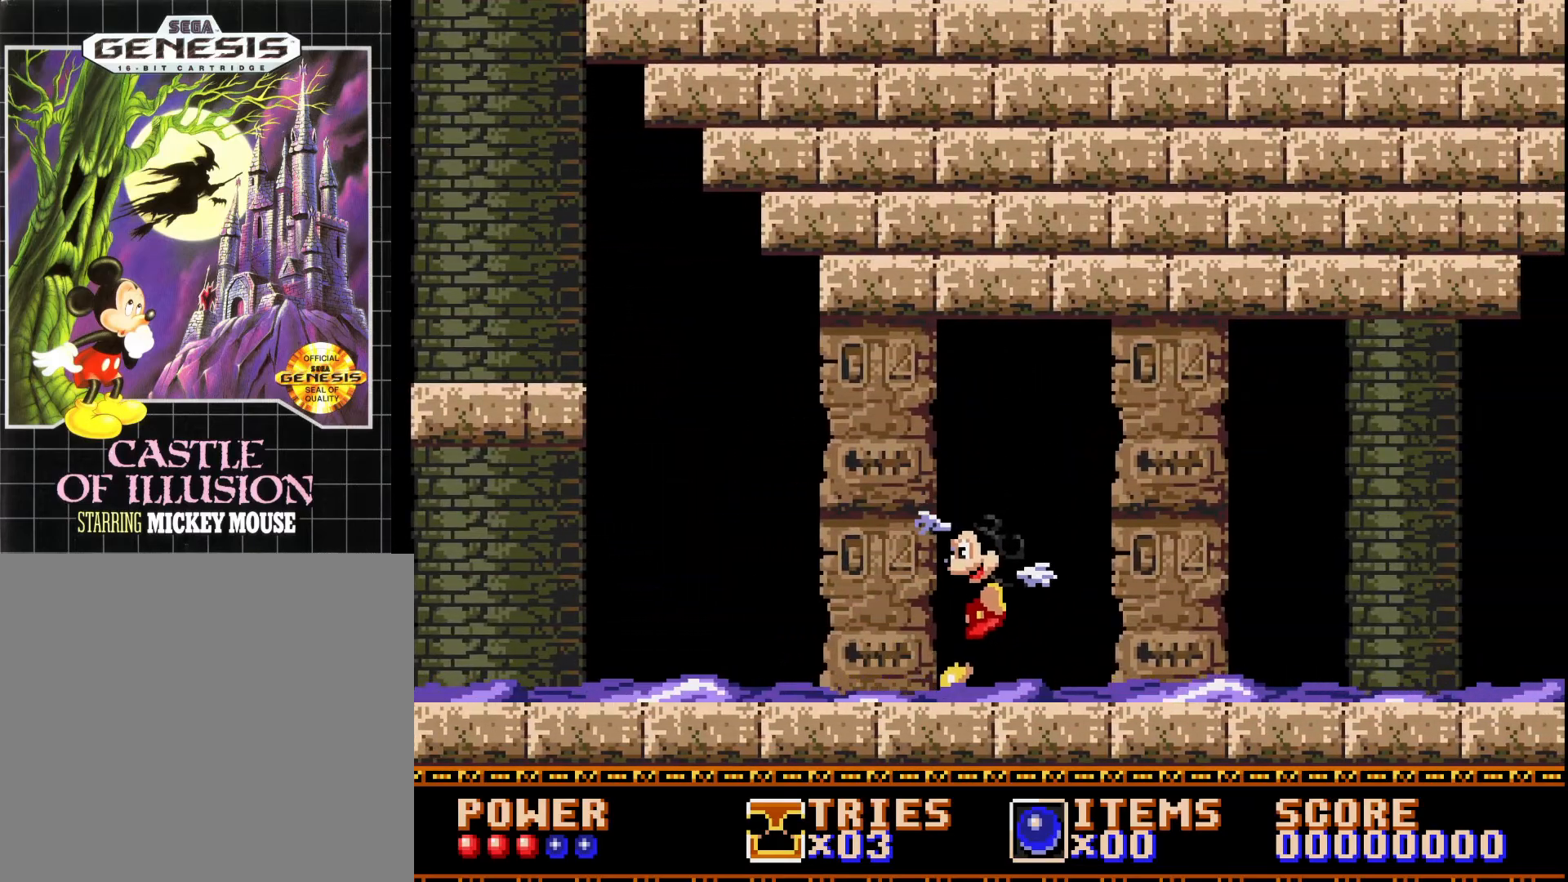
{"buttons": ["DPAD_LEFT"], "right_stick": "center", "events": []}
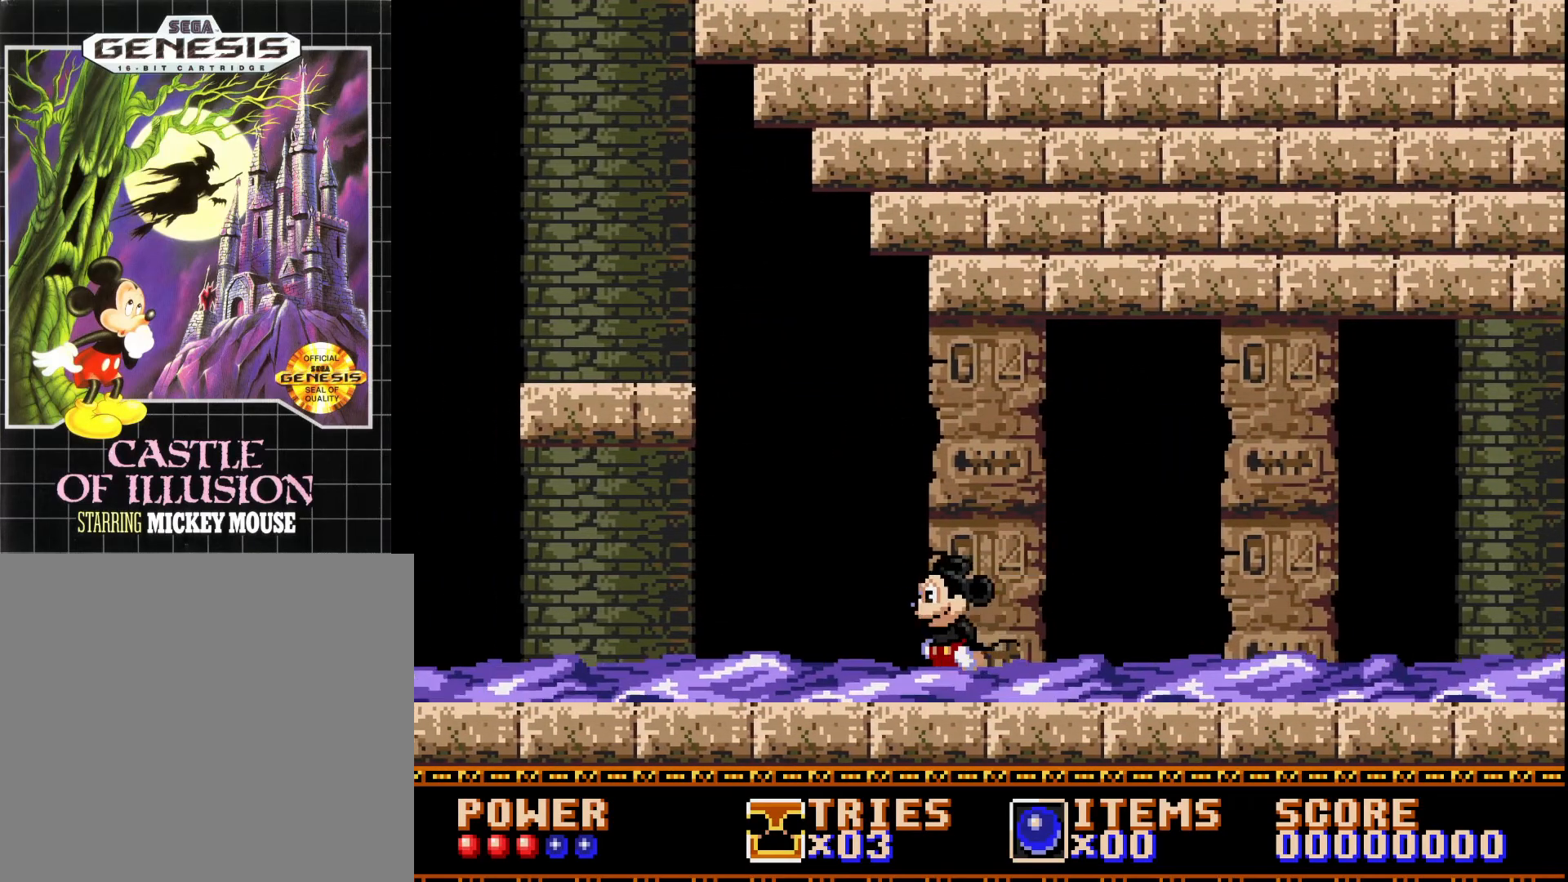
{"buttons": ["A", "DPAD_LEFT"], "right_stick": "center", "events": [[117, "A", "down"]]}
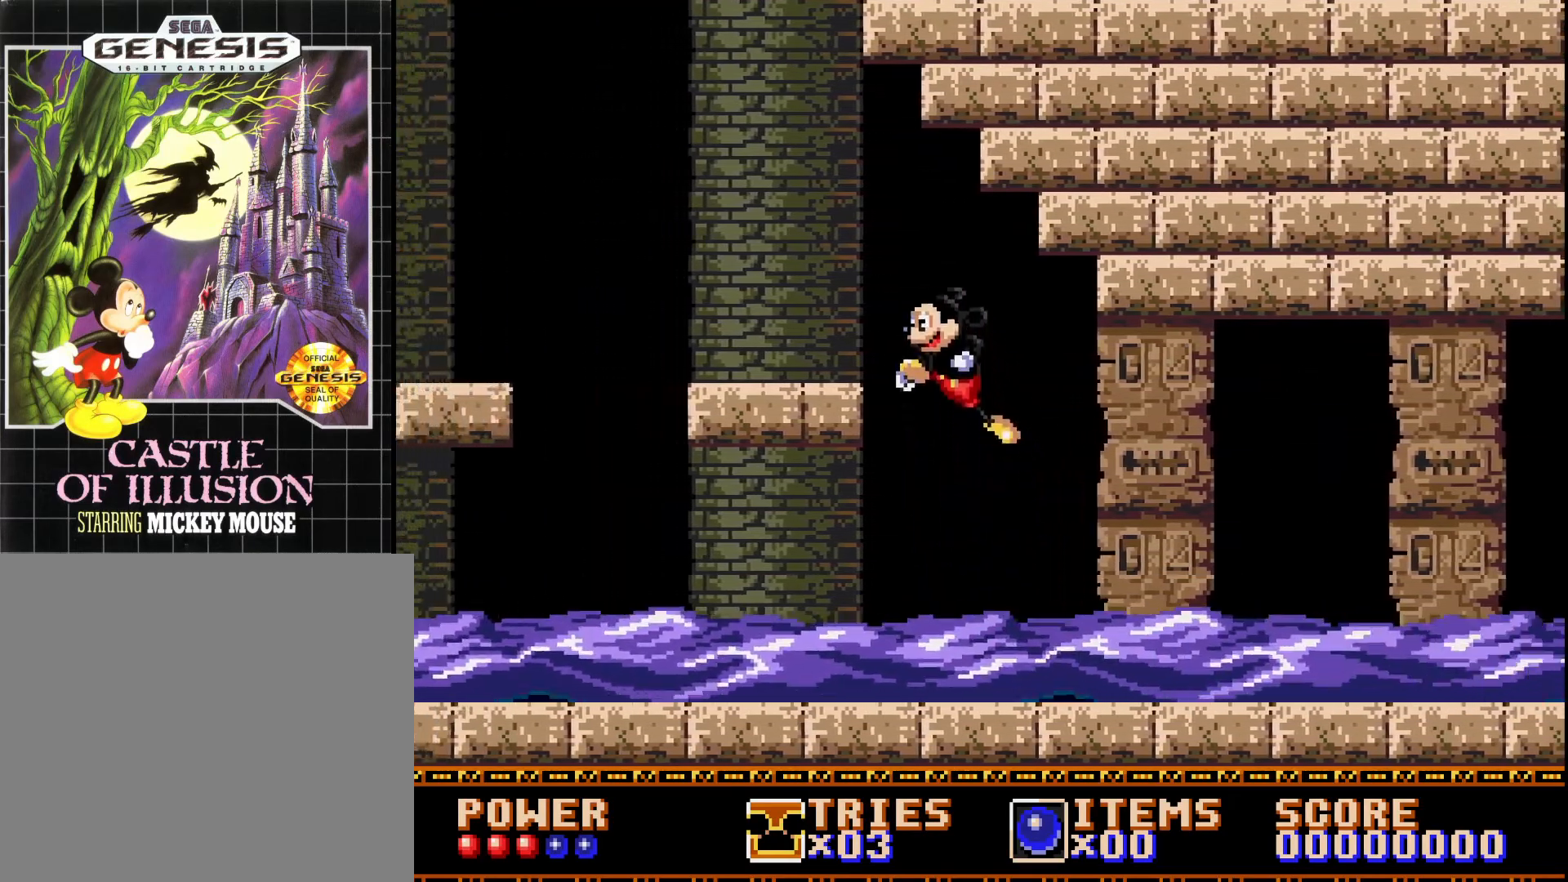
{"buttons": ["DPAD_RIGHT"], "right_stick": "center", "events": [[333, "DPAD_LEFT", "up"], [350, "A", "up"], [500, "DPAD_RIGHT", "down"]]}
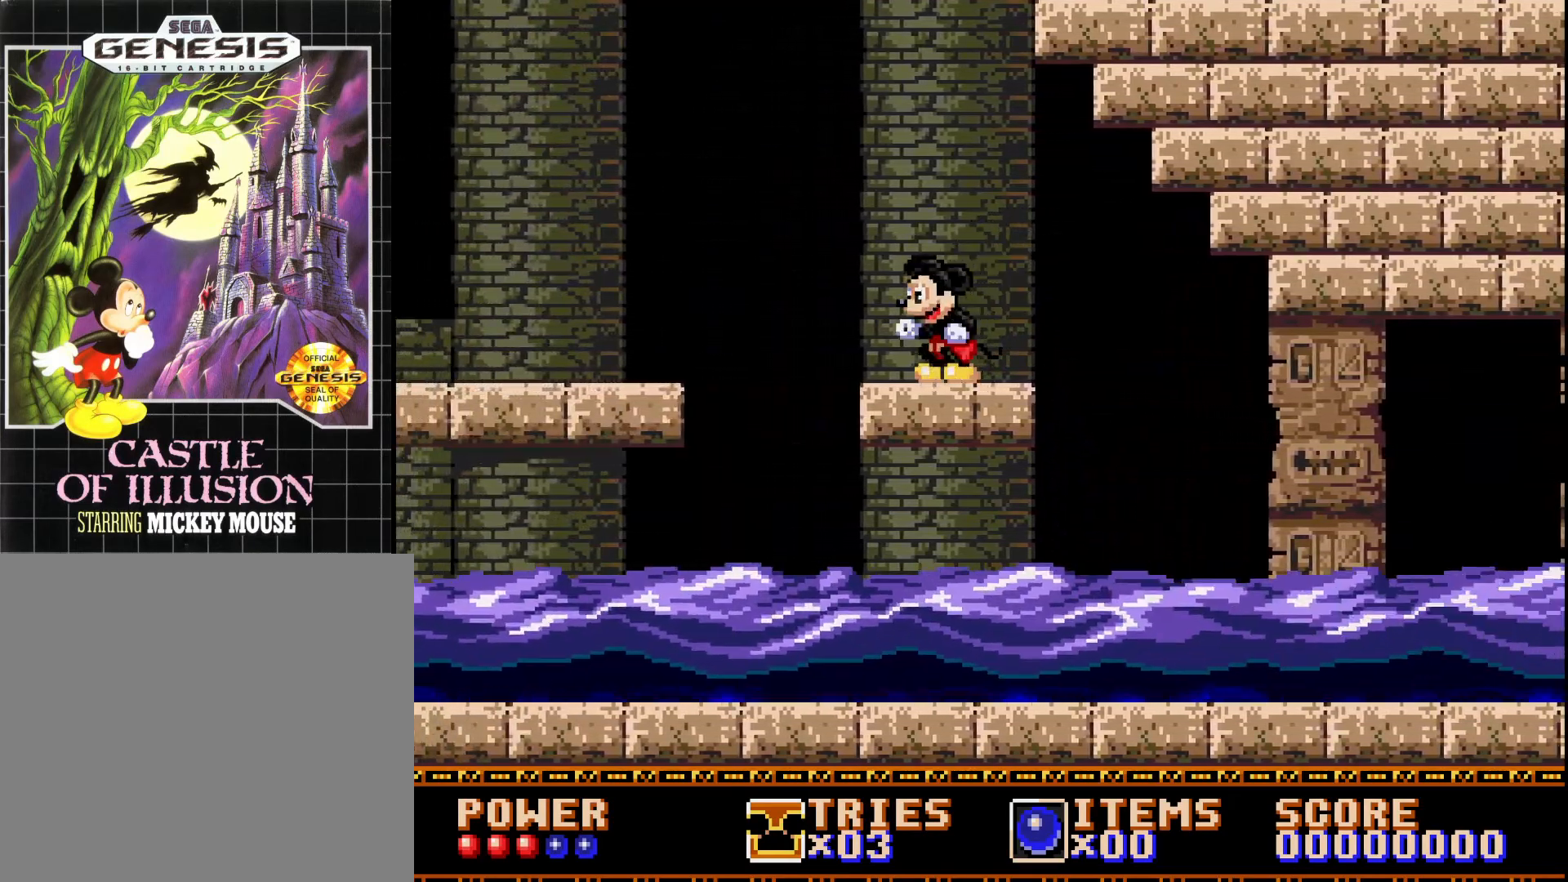
{"buttons": [], "right_stick": "center", "events": [[100, "DPAD_RIGHT", "up"]]}
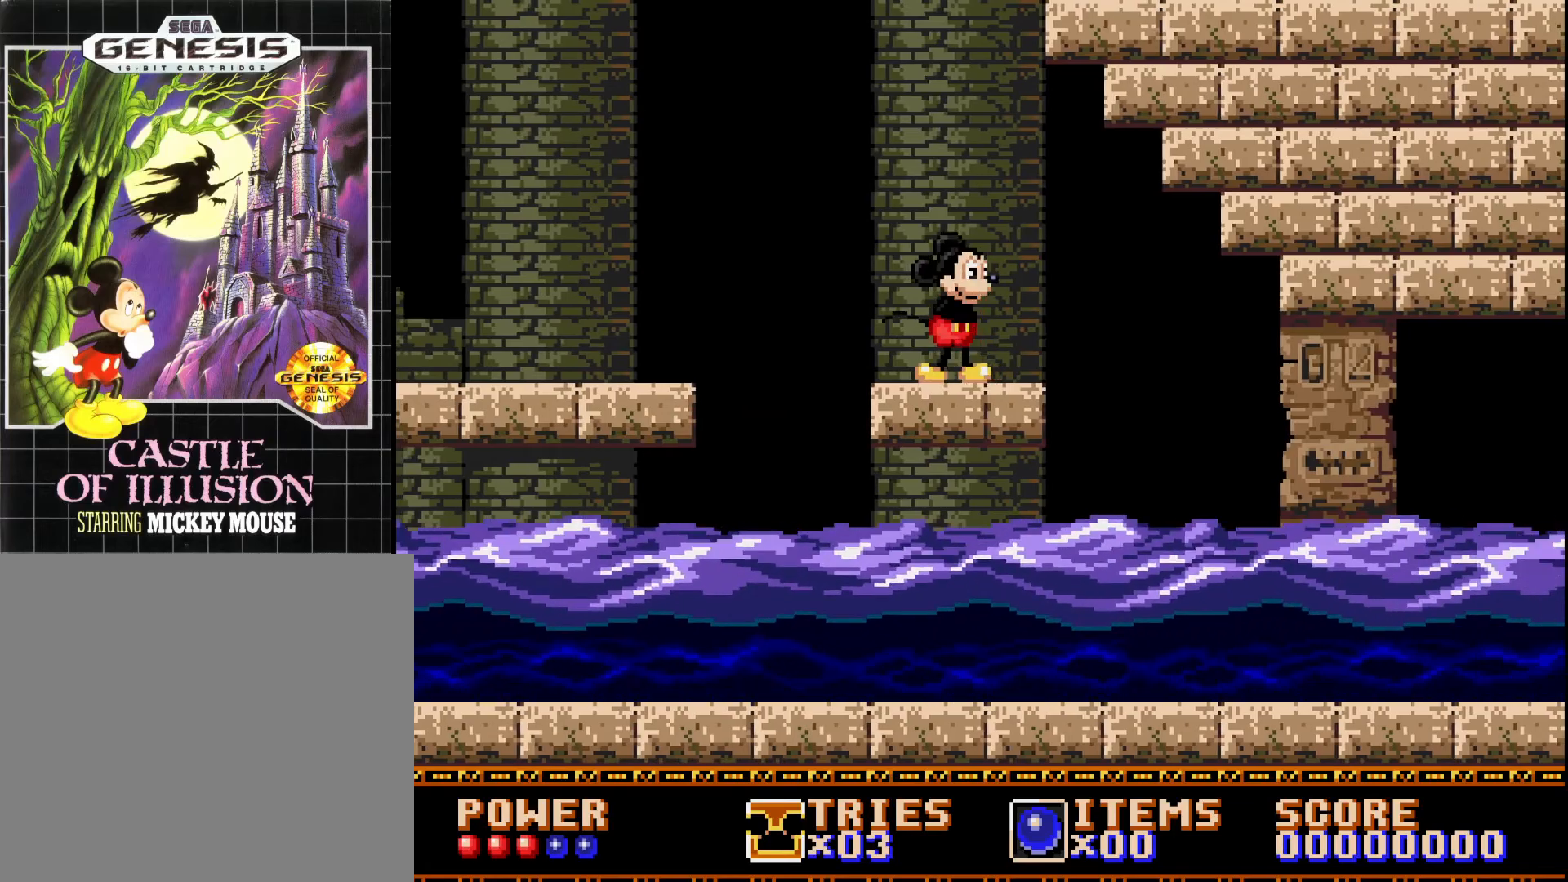
{"buttons": ["DPAD_LEFT"], "right_stick": "center", "events": [[200, "DPAD_LEFT", "down"]]}
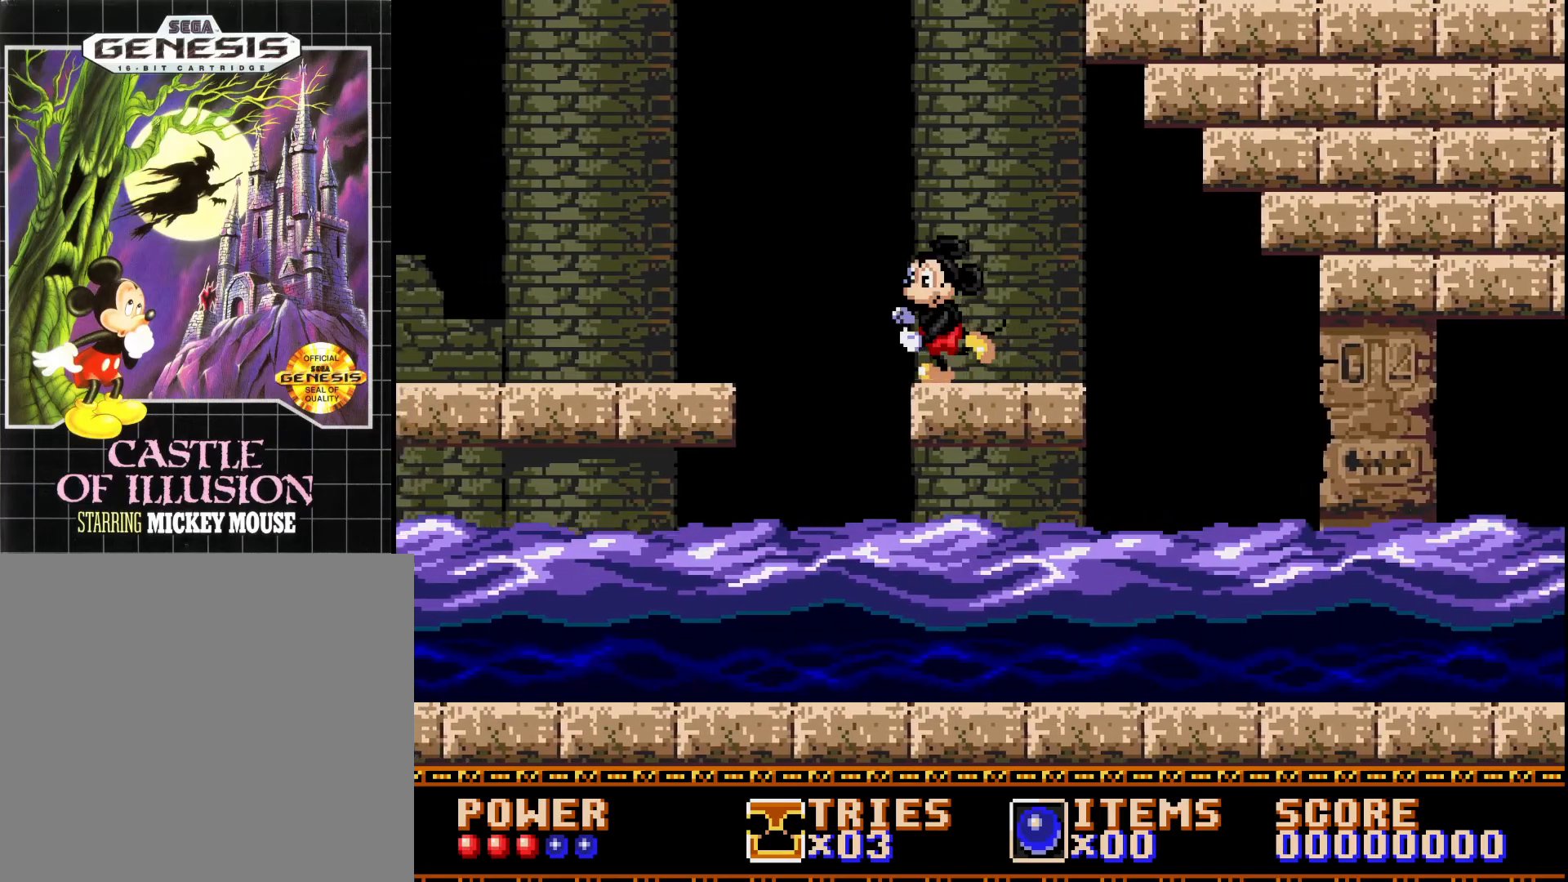
{"buttons": [], "right_stick": "center", "events": [[33, "DPAD_LEFT", "up"], [100, "DPAD_RIGHT", "down"], [483, "DPAD_RIGHT", "up"]]}
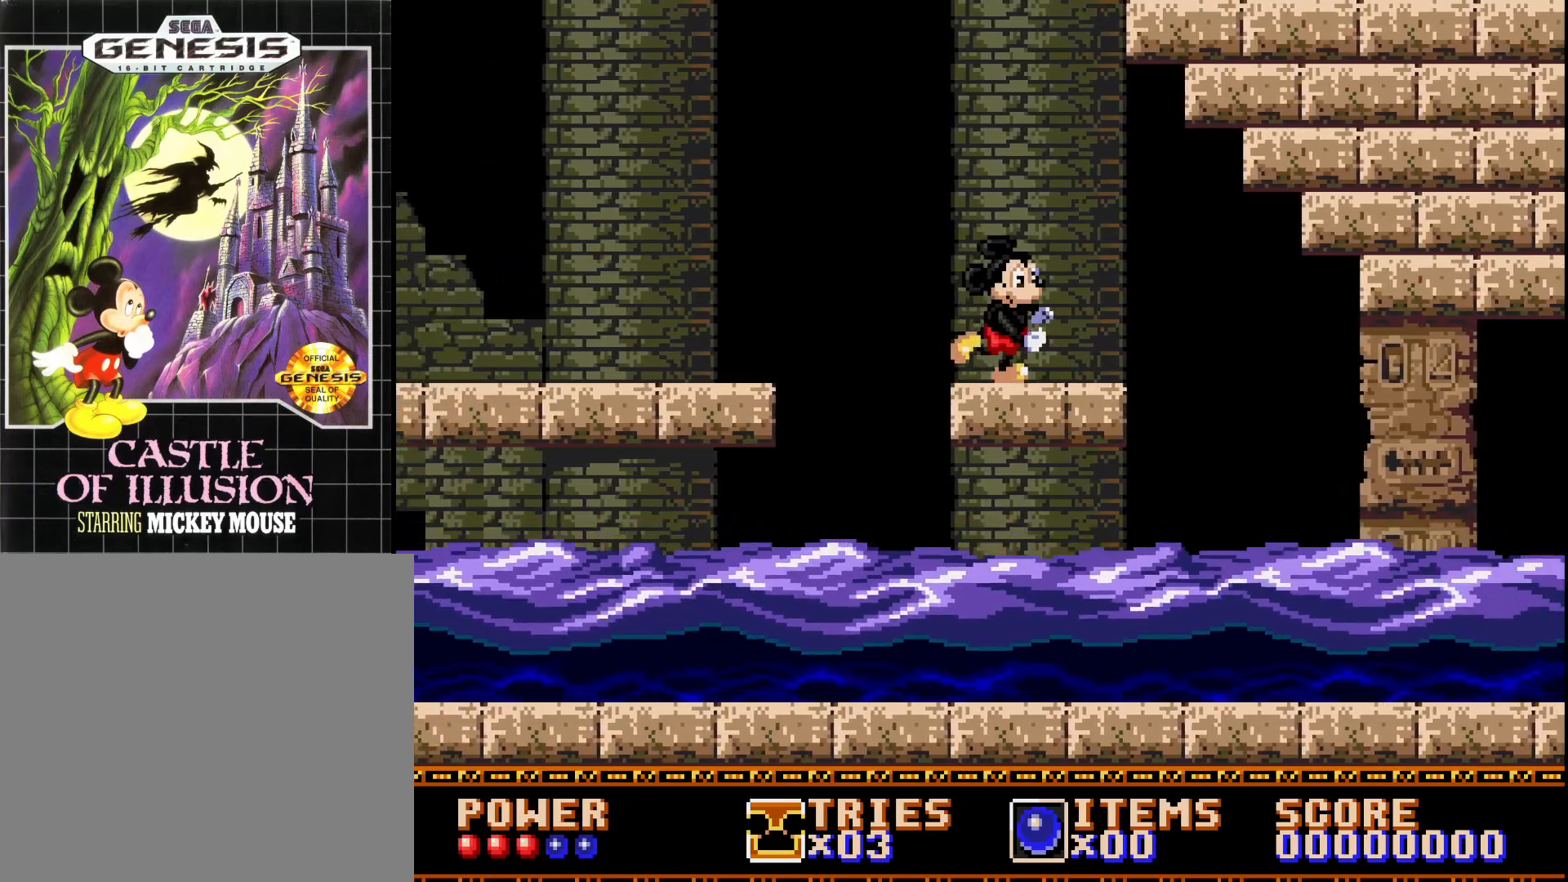
{"buttons": ["DPAD_RIGHT"], "right_stick": "center", "events": [[217, "DPAD_RIGHT", "down"]]}
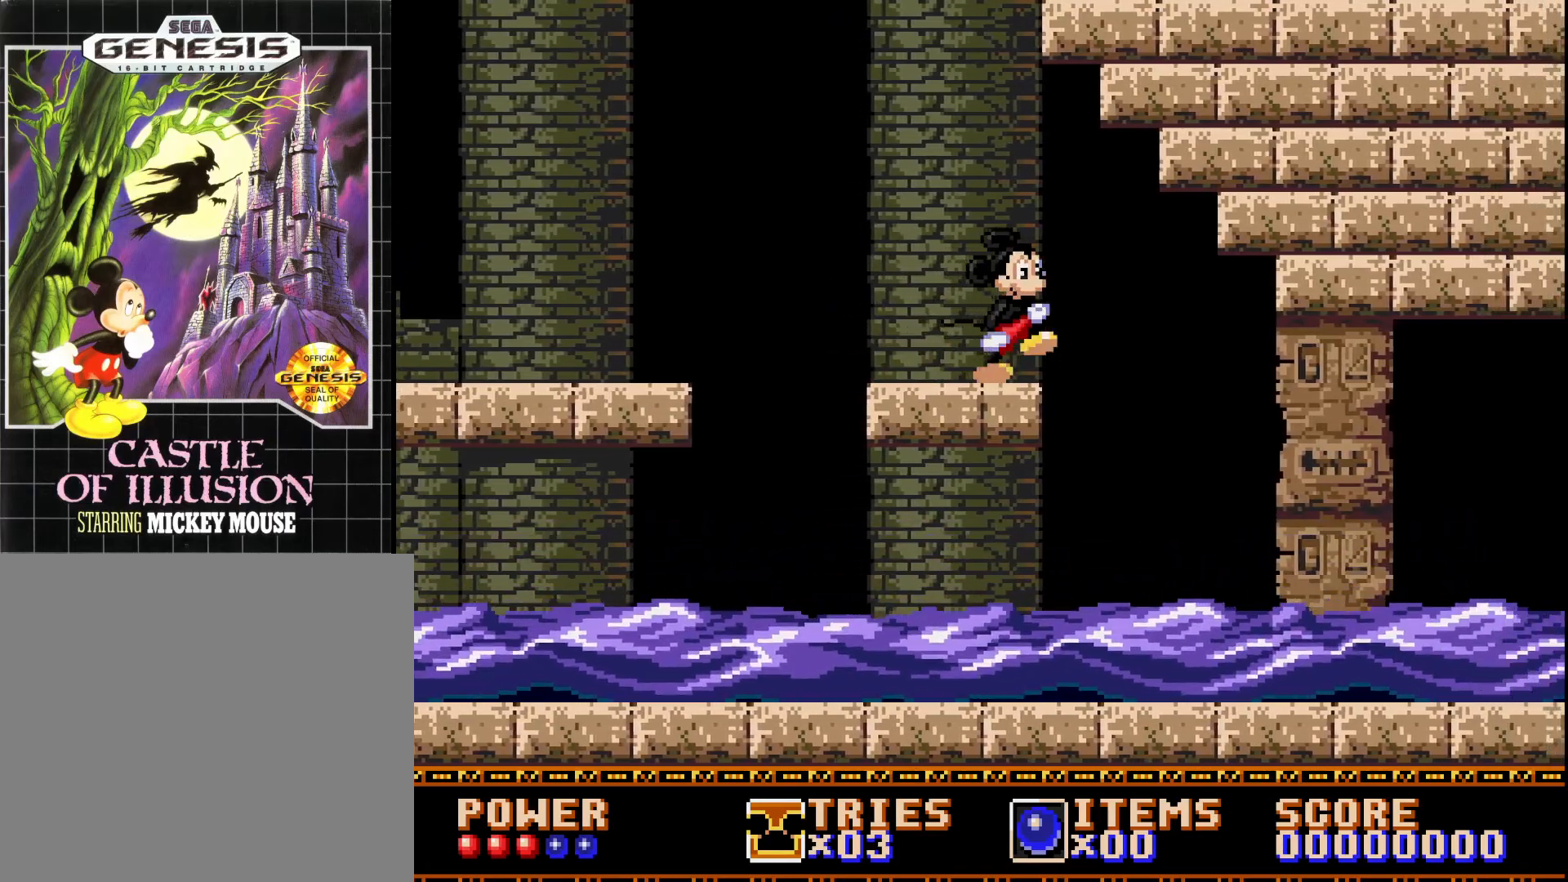
{"buttons": ["DPAD_RIGHT"], "right_stick": "center", "events": []}
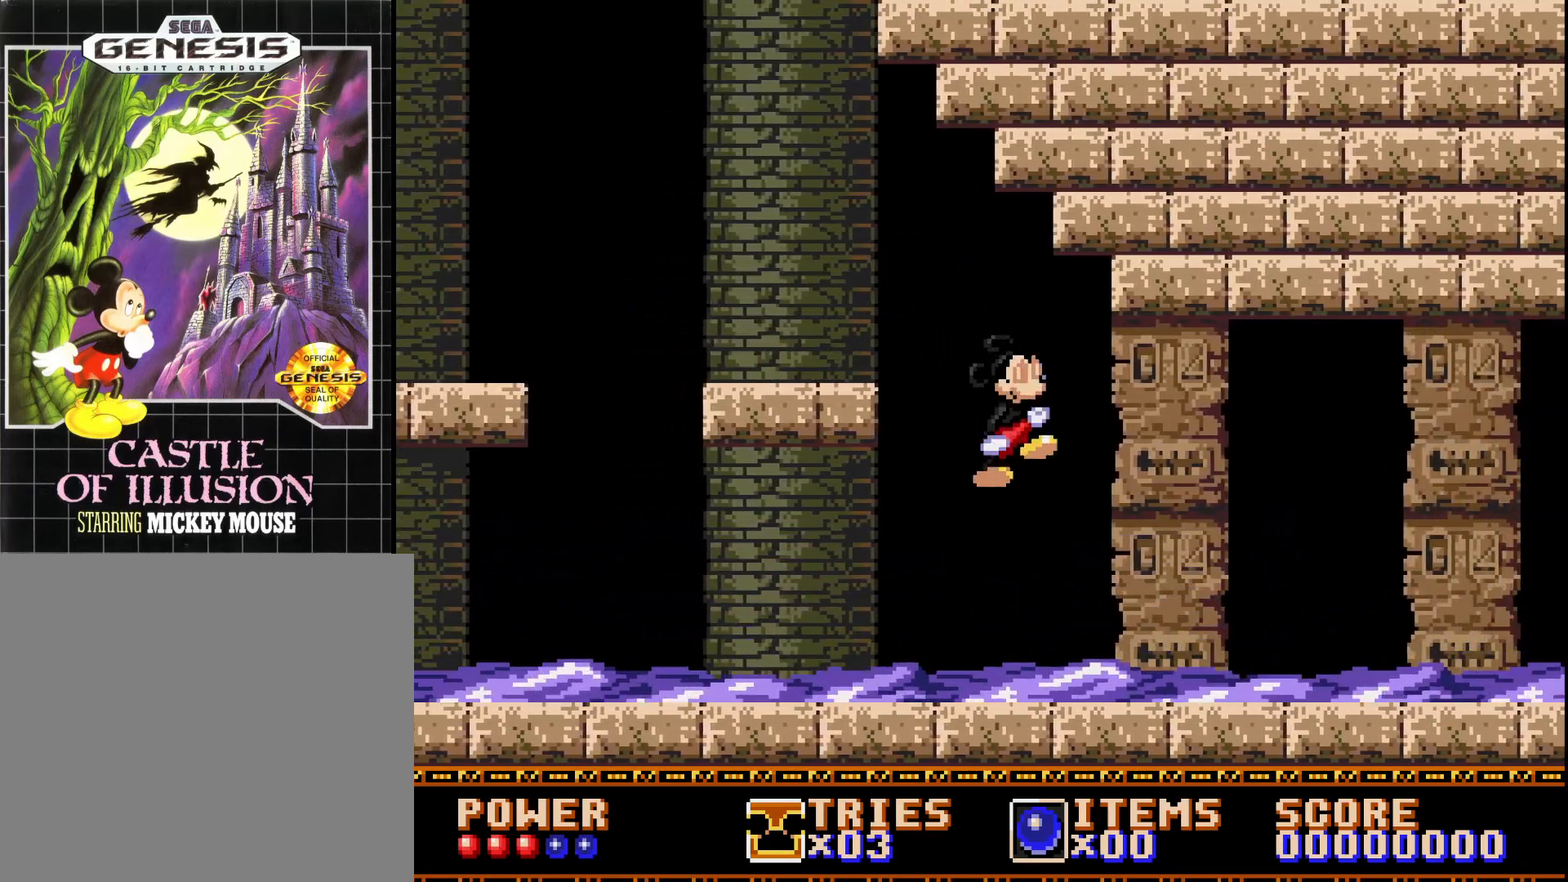
{"buttons": ["DPAD_RIGHT"], "right_stick": "center", "events": [[367, "A", "down"], [467, "A", "up"]]}
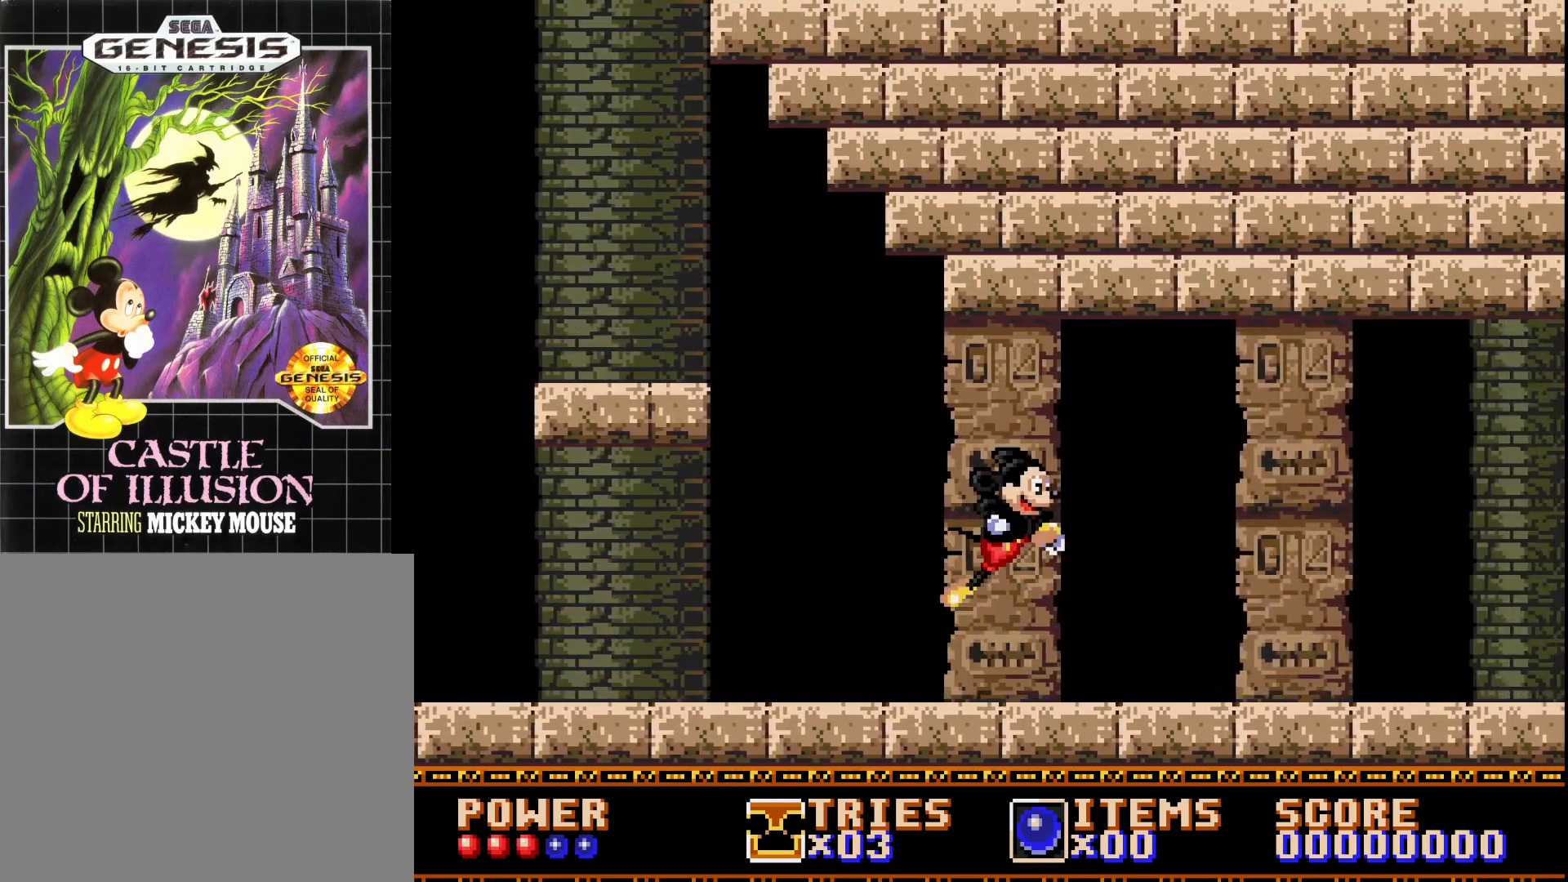
{"buttons": ["DPAD_RIGHT"], "right_stick": "center", "events": []}
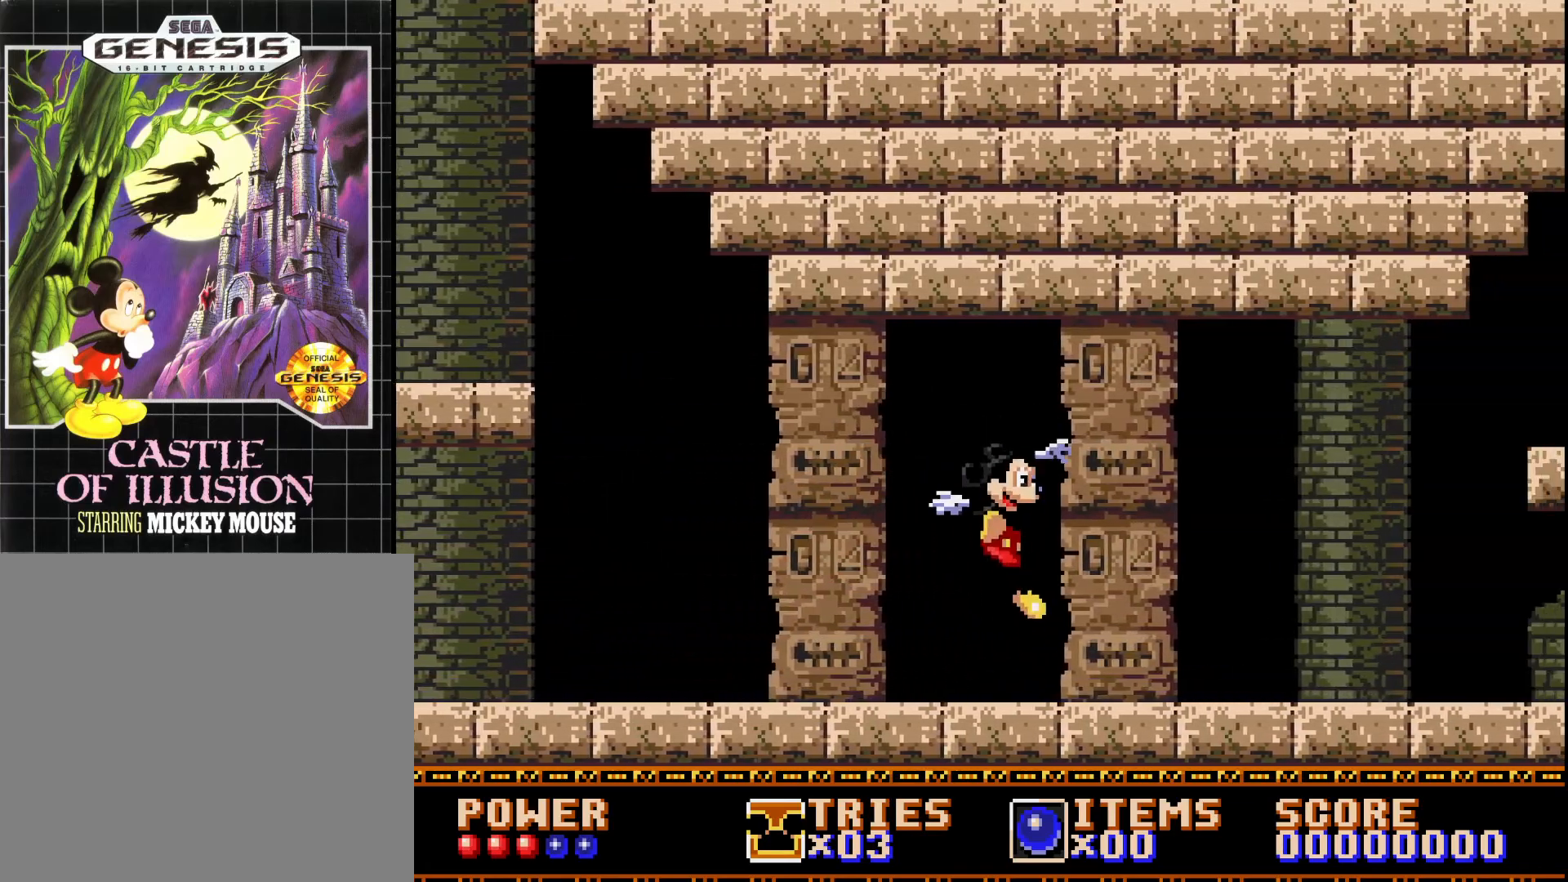
{"buttons": ["DPAD_RIGHT"], "right_stick": "center", "events": [[200, "A", "down"], [317, "A", "up"]]}
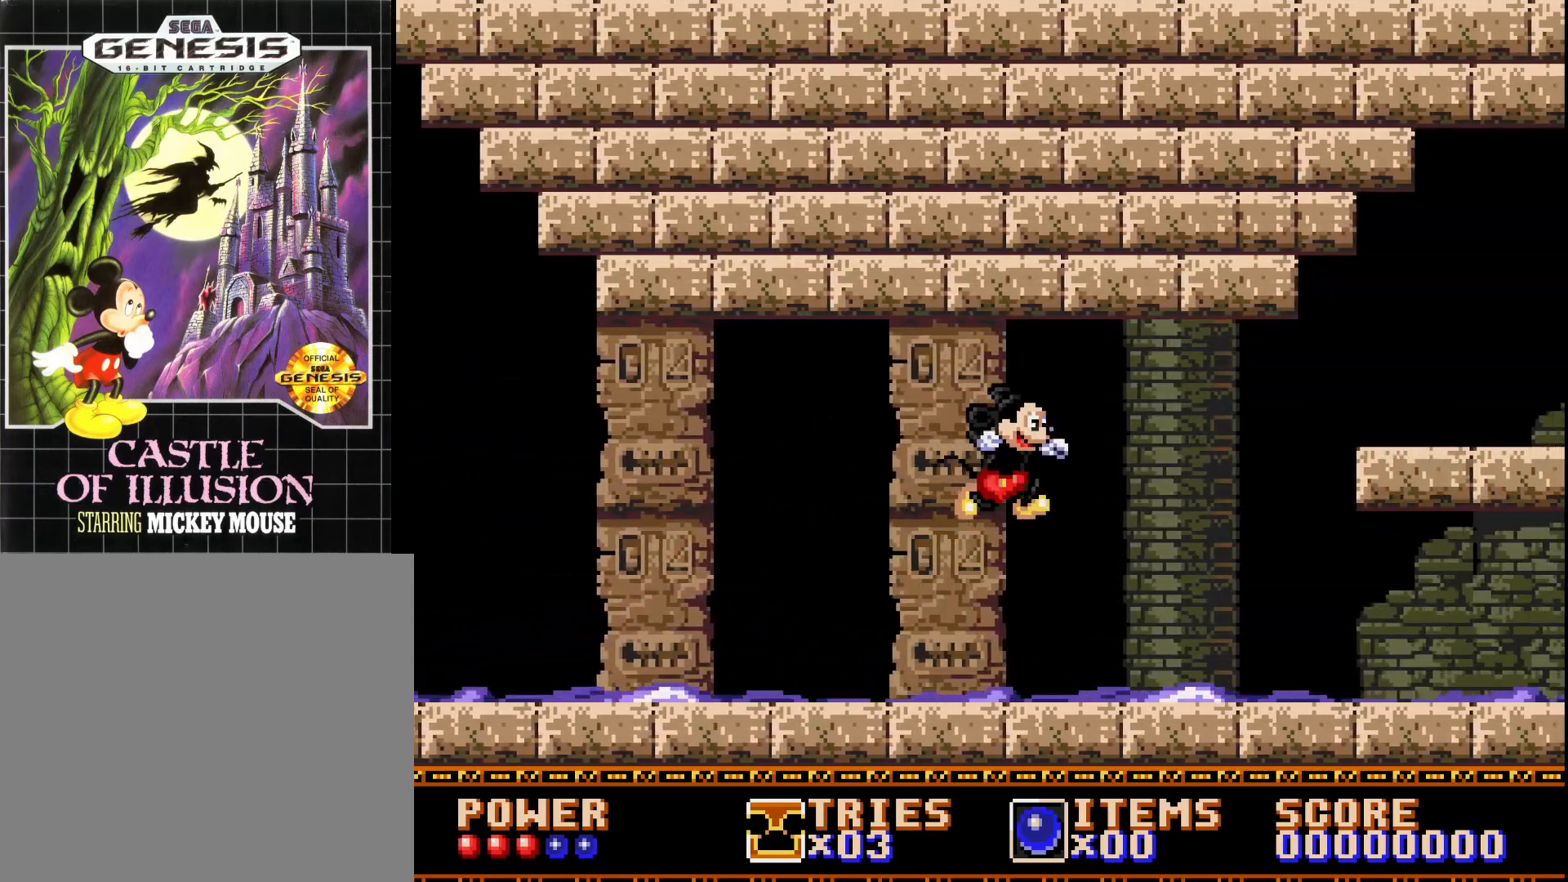
{"buttons": ["DPAD_RIGHT"], "right_stick": "center", "events": []}
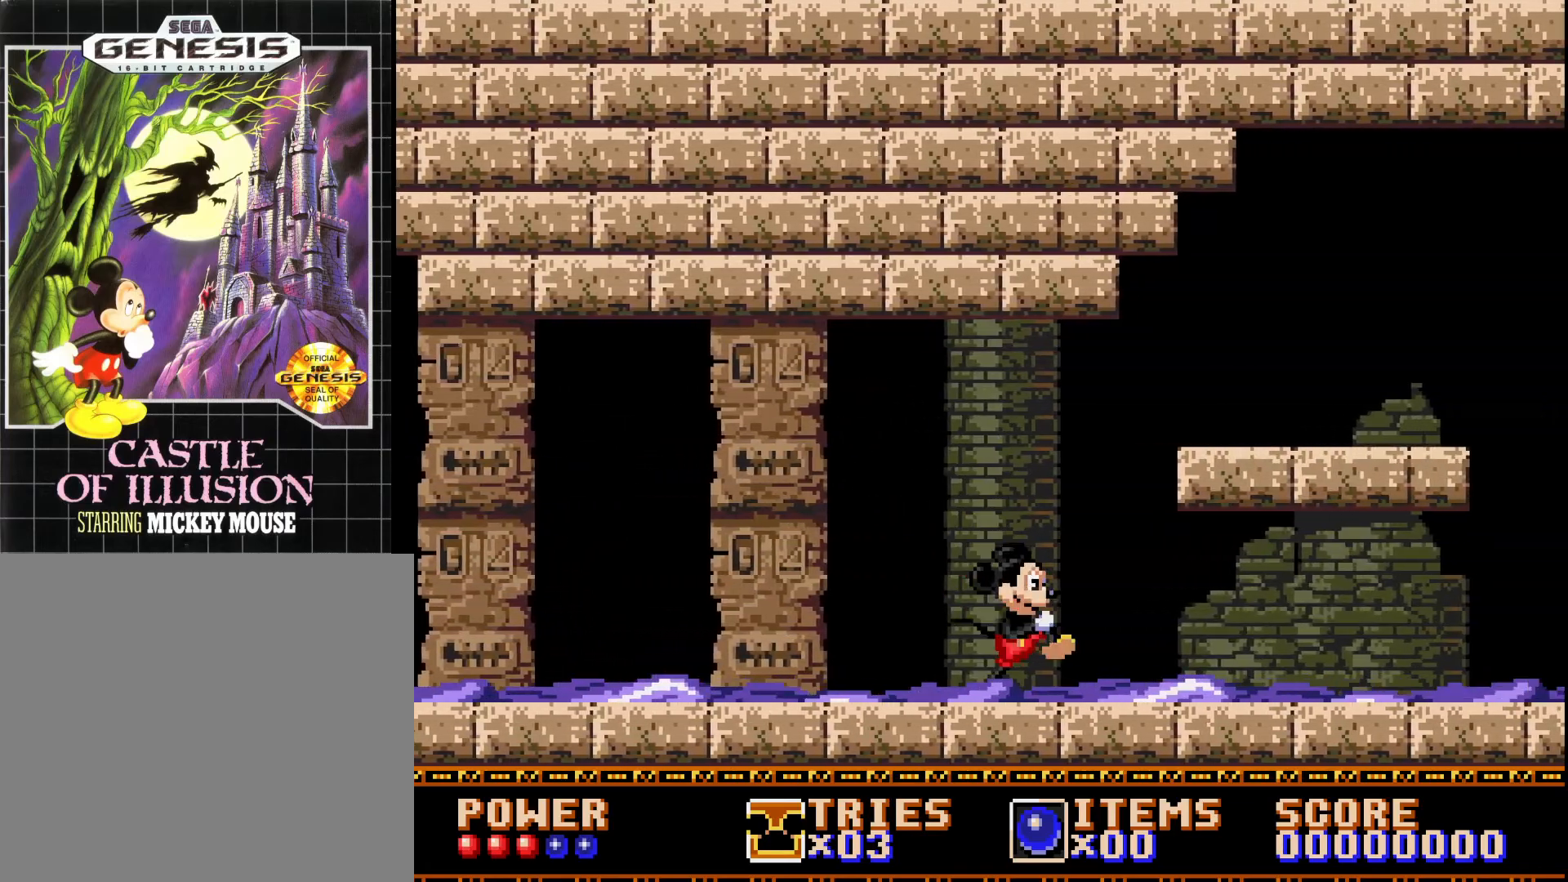
{"buttons": ["DPAD_RIGHT"], "right_stick": "center", "events": [[83, "A", "down"], [400, "A", "up"]]}
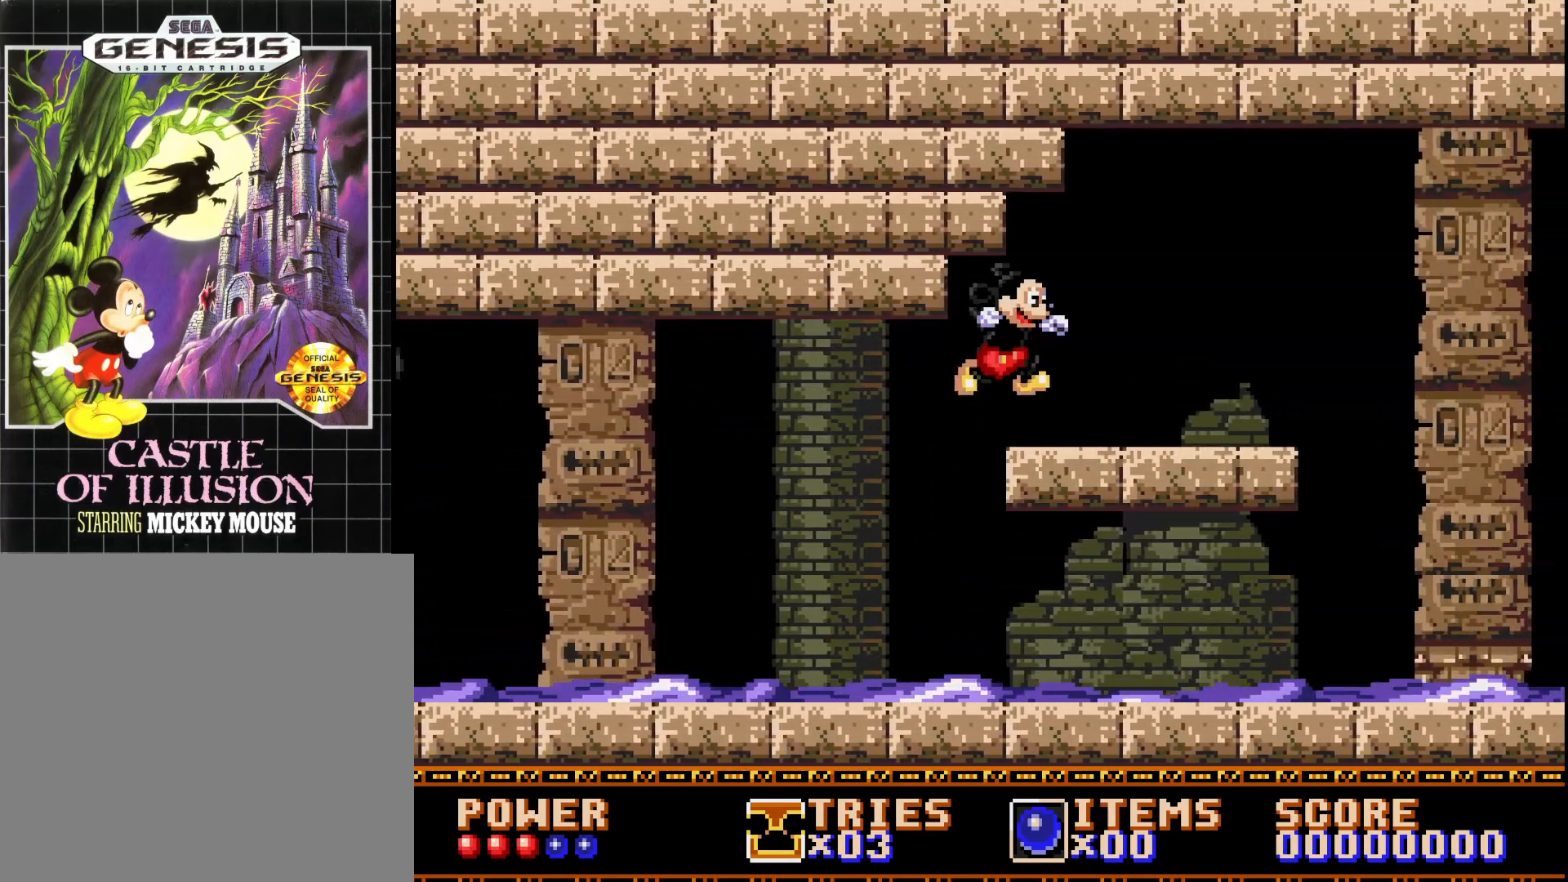
{"buttons": [], "right_stick": "center", "events": [[483, "DPAD_RIGHT", "up"]]}
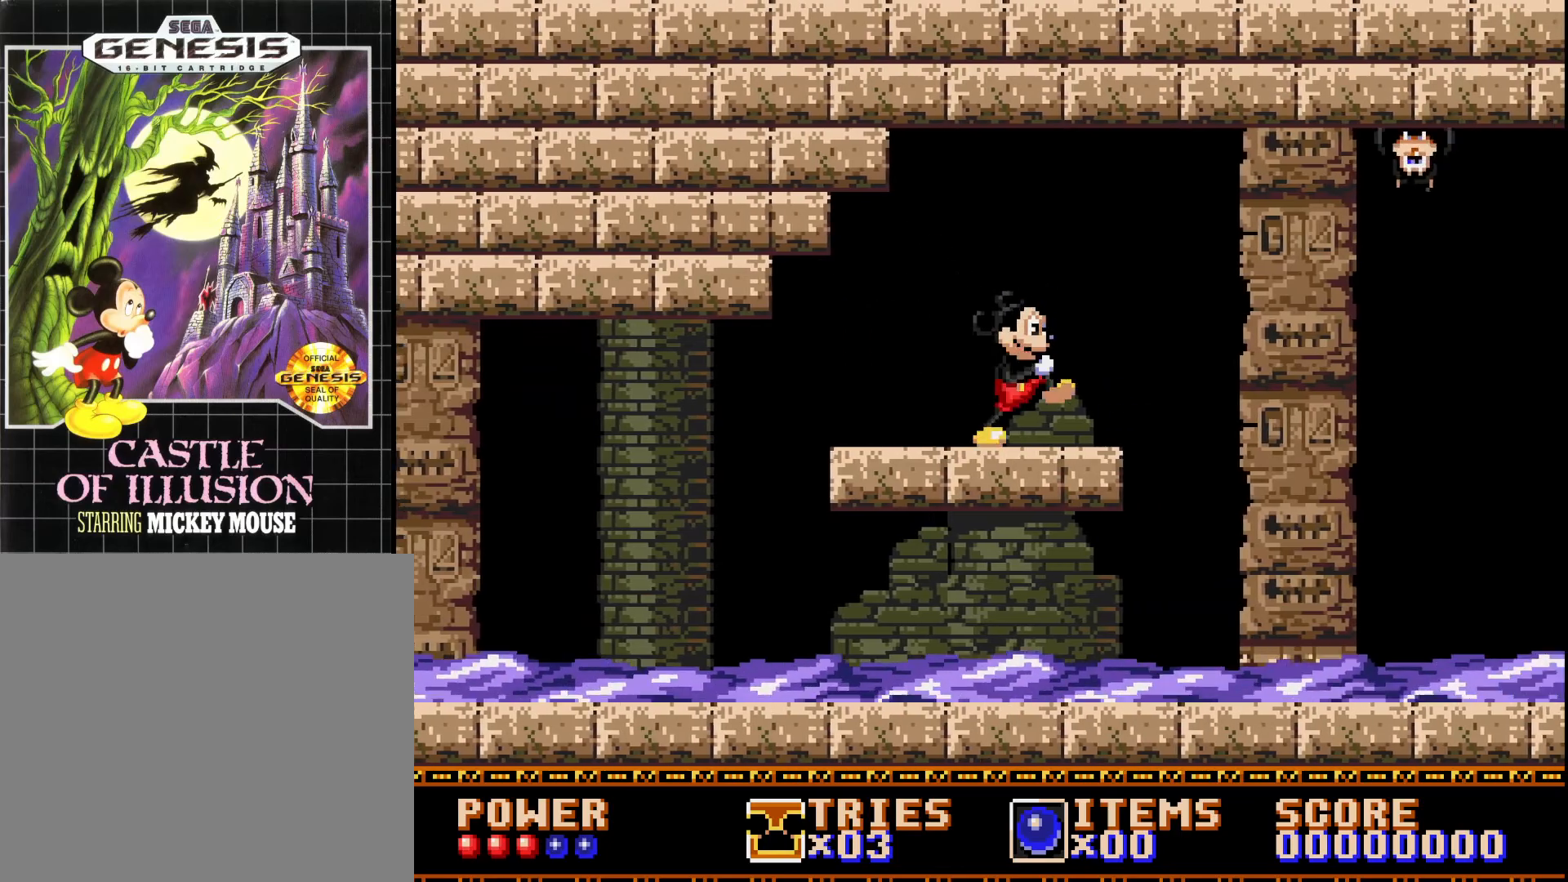
{"buttons": ["DPAD_DOWN"], "right_stick": "center", "events": [[383, "X", "down"], [450, "X", "up"], [483, "DPAD_DOWN", "down"]]}
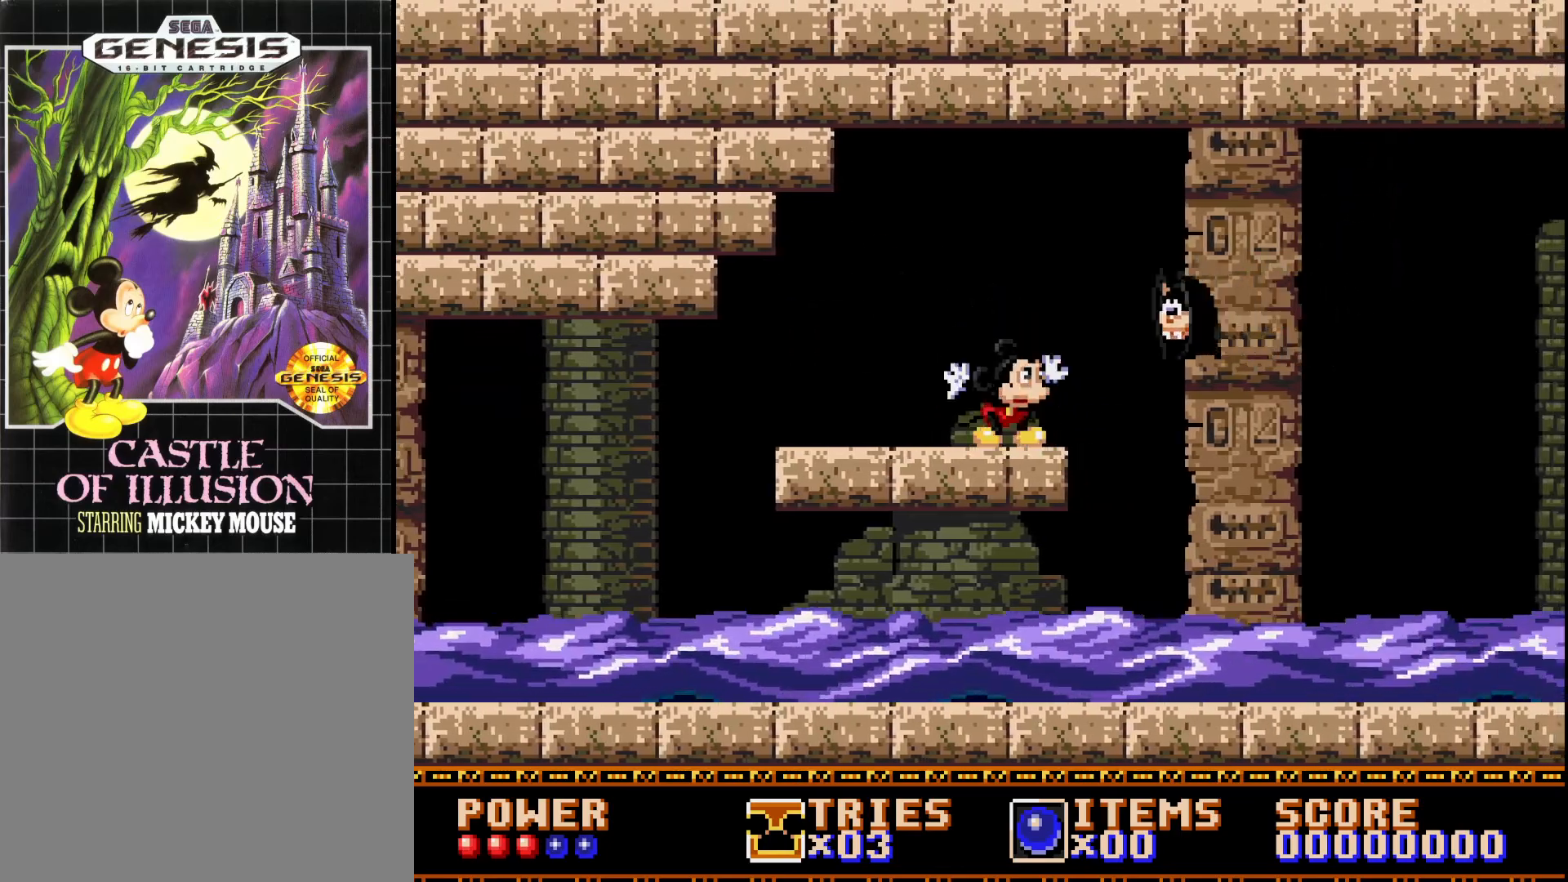
{"buttons": ["DPAD_DOWN"], "right_stick": "center", "events": []}
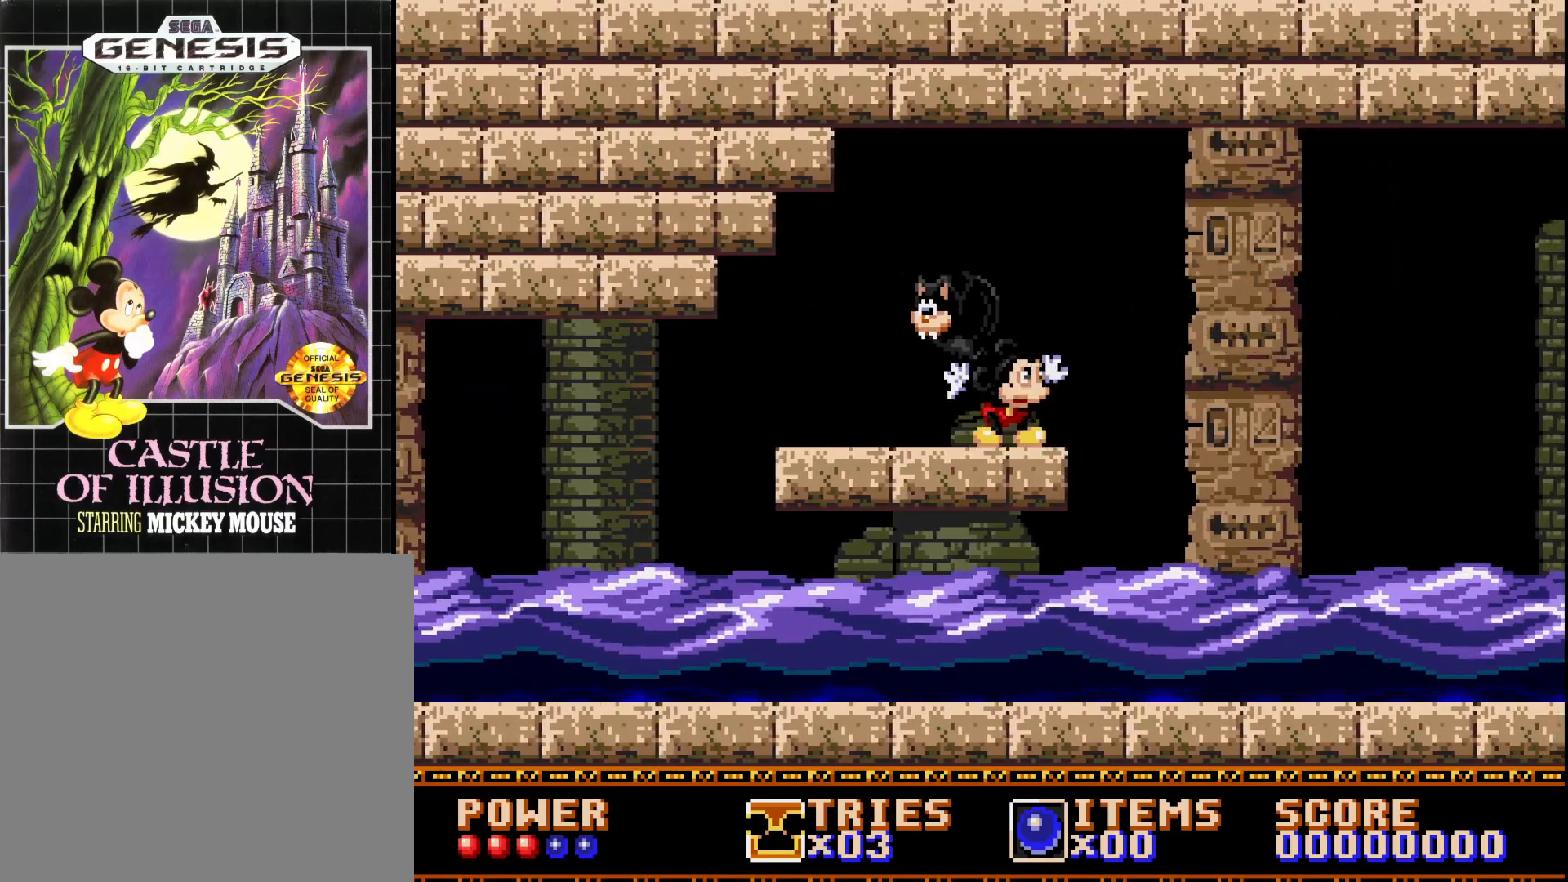
{"buttons": [], "right_stick": "center", "events": [[317, "DPAD_DOWN", "up"]]}
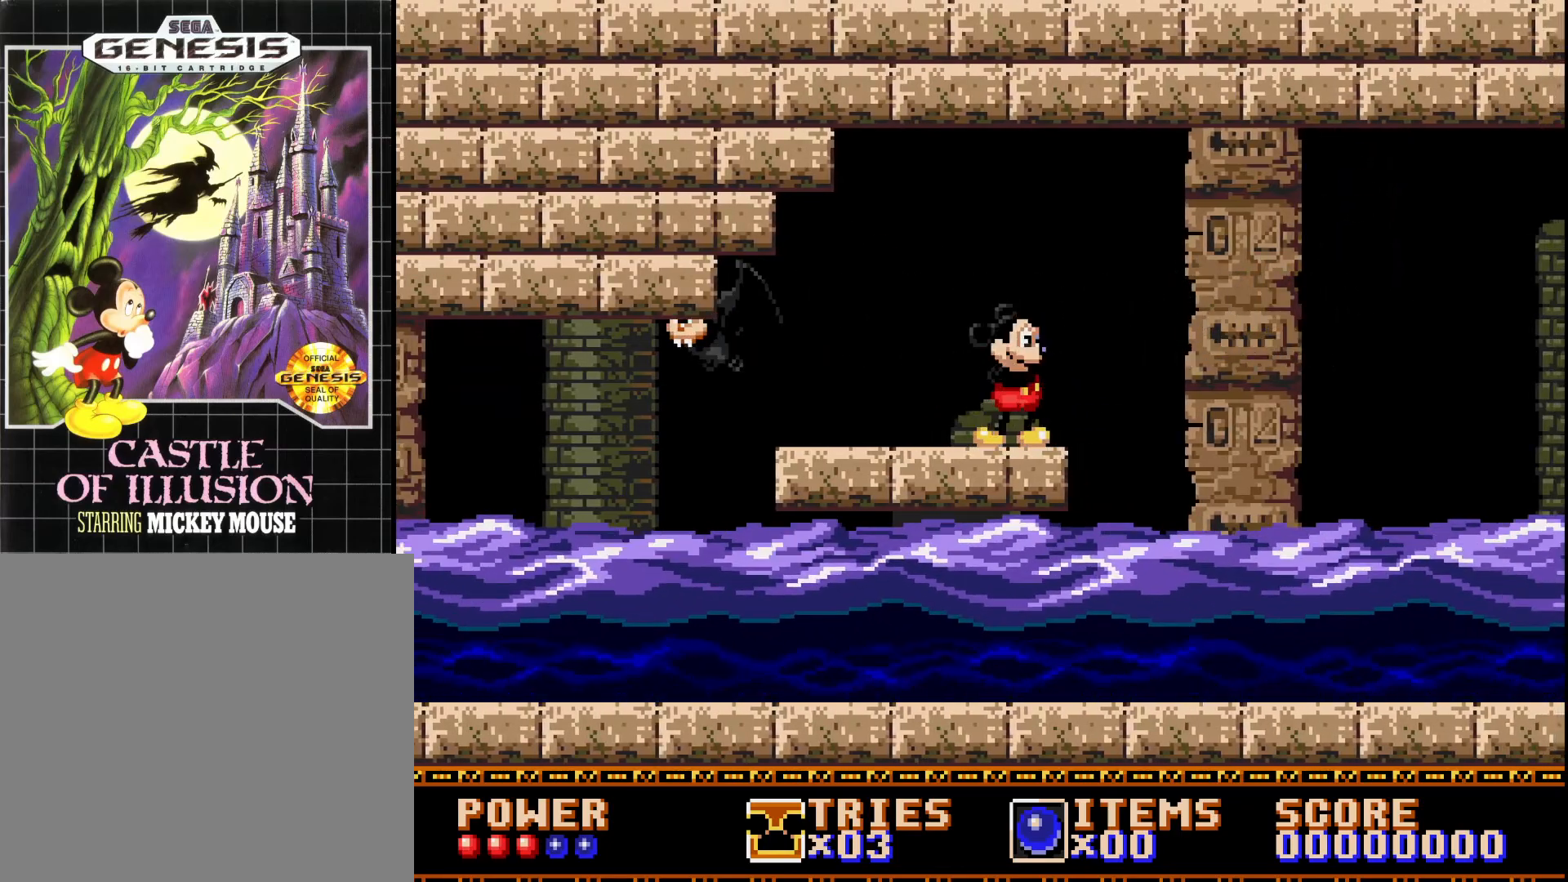
{"buttons": [], "right_stick": "center", "events": [[17, "DPAD_LEFT", "down"], [117, "DPAD_LEFT", "up"], [250, "DPAD_DOWN", "down"], [300, "DPAD_DOWN", "up"], [383, "DPAD_DOWN", "down"], [450, "DPAD_DOWN", "up"]]}
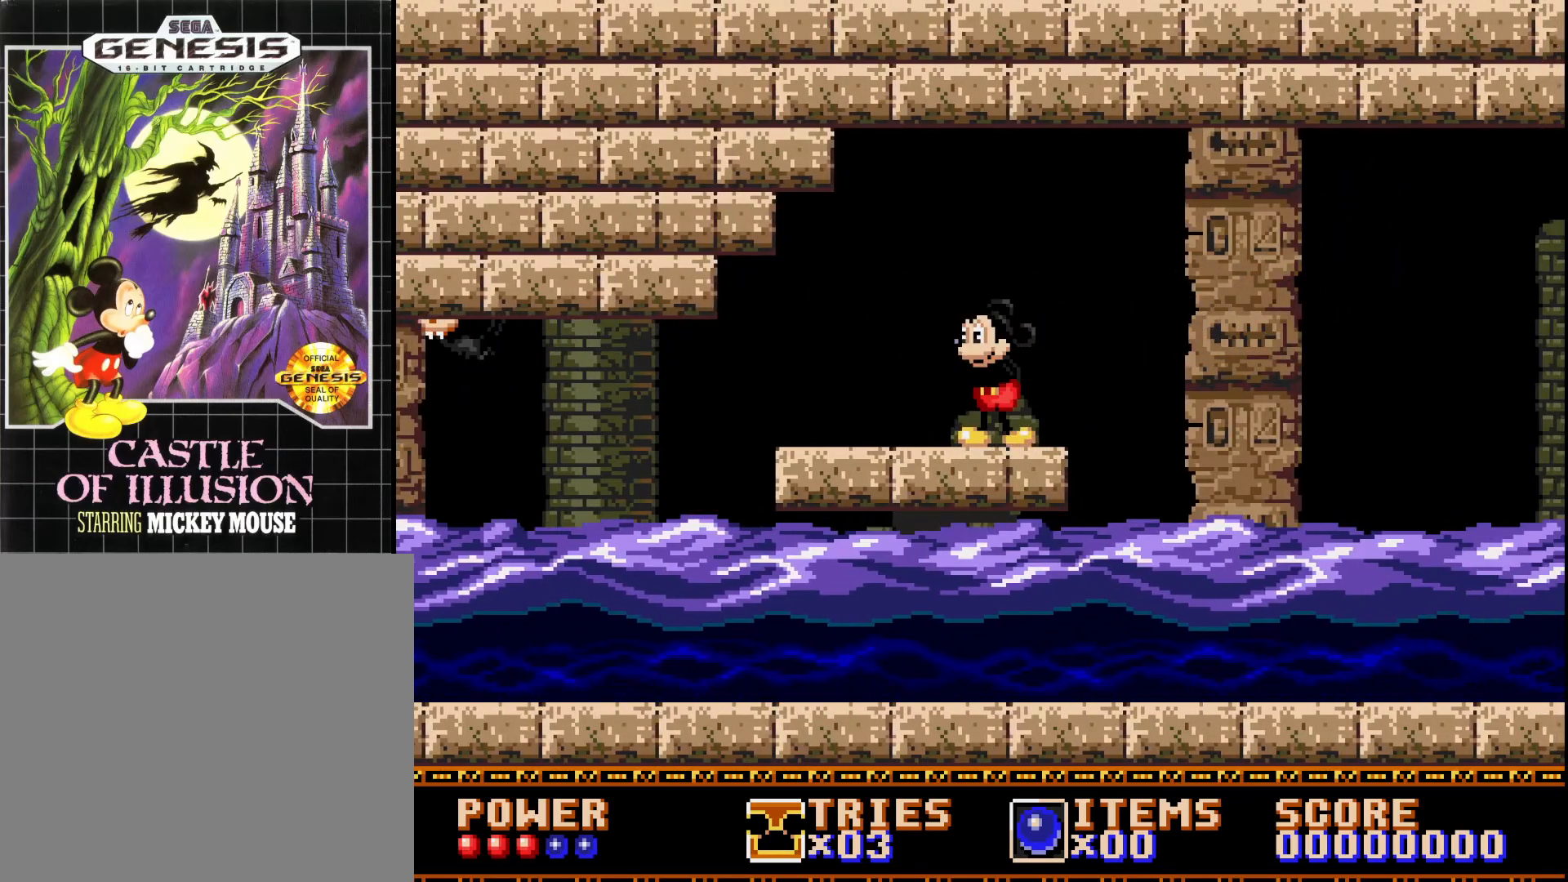
{"buttons": [], "right_stick": "center", "events": [[17, "DPAD_DOWN", "down"], [100, "DPAD_DOWN", "up"], [150, "DPAD_DOWN", "down"], [233, "DPAD_DOWN", "up"]]}
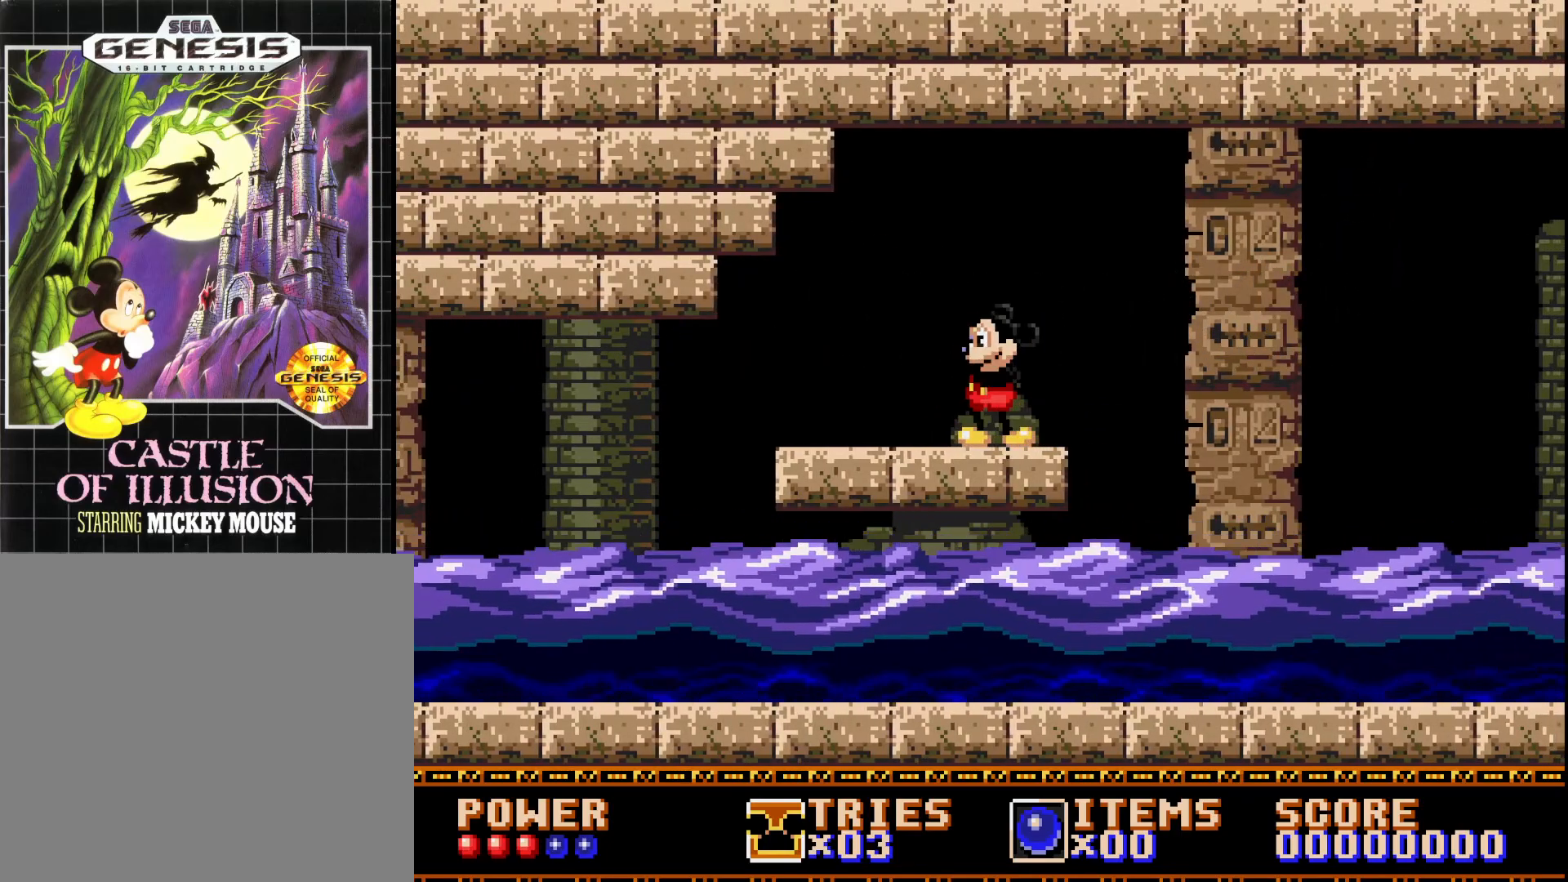
{"buttons": ["DPAD_RIGHT"], "right_stick": "center", "events": [[83, "DPAD_RIGHT", "down"], [400, "A", "down"], [483, "A", "up"]]}
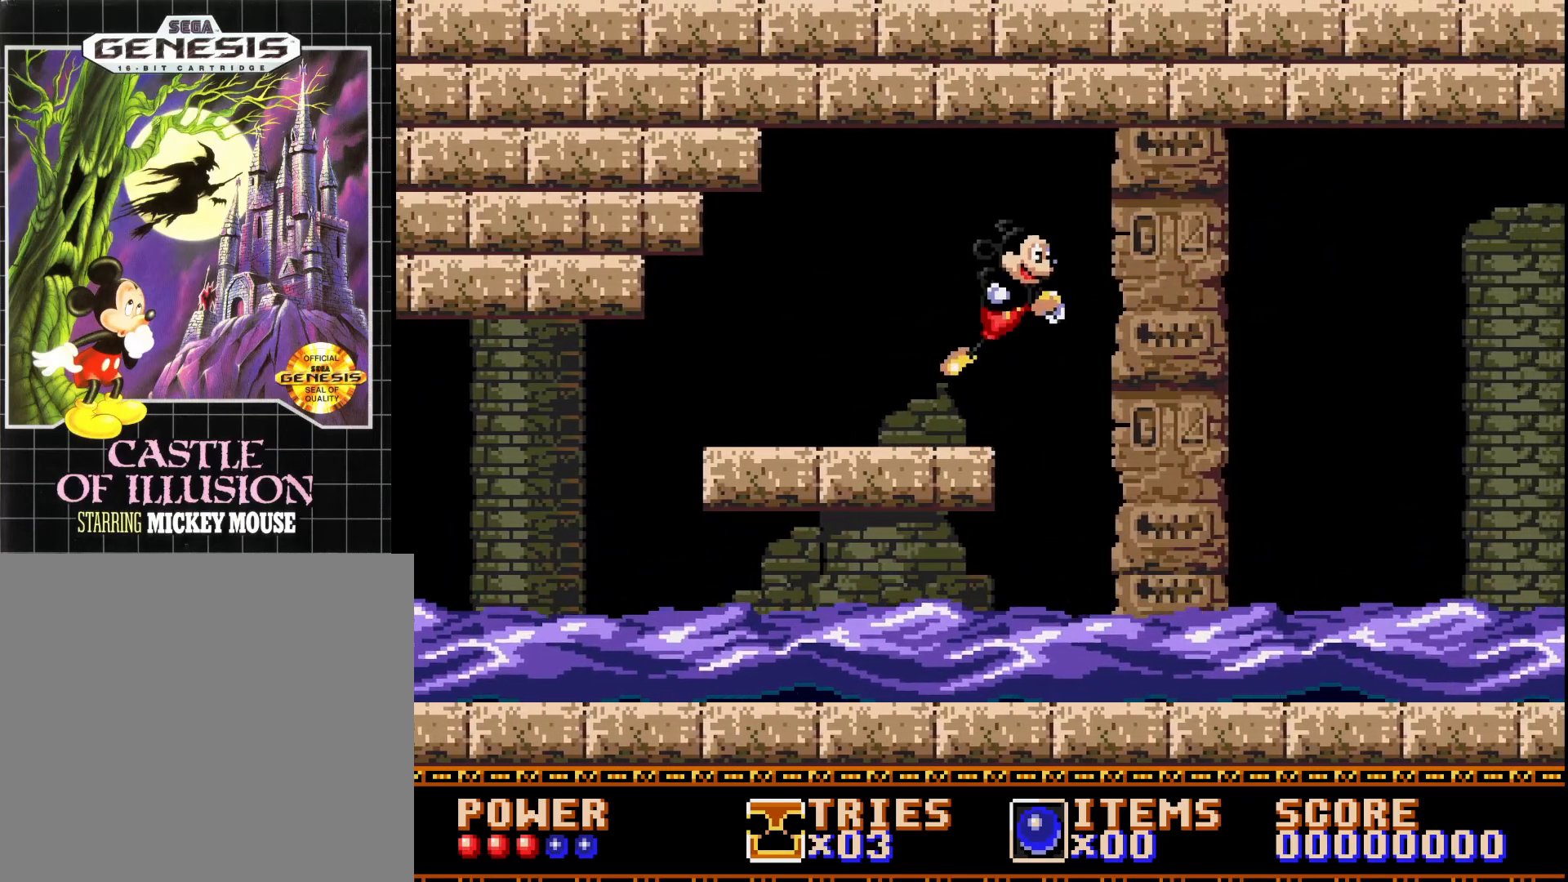
{"buttons": ["DPAD_RIGHT"], "right_stick": "center", "events": []}
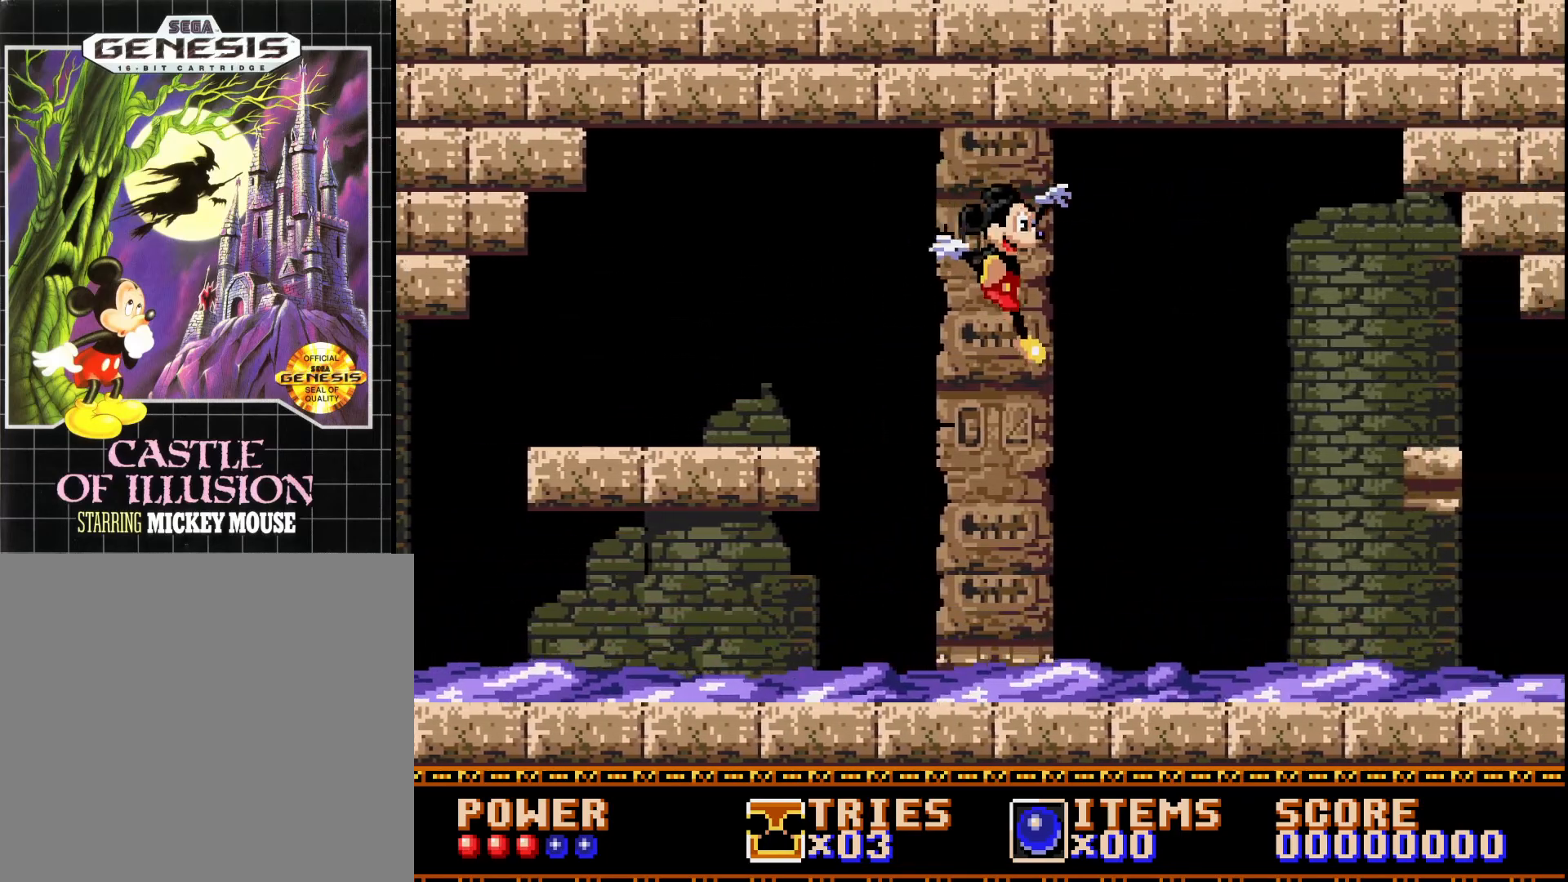
{"buttons": ["DPAD_RIGHT"], "right_stick": "center", "events": []}